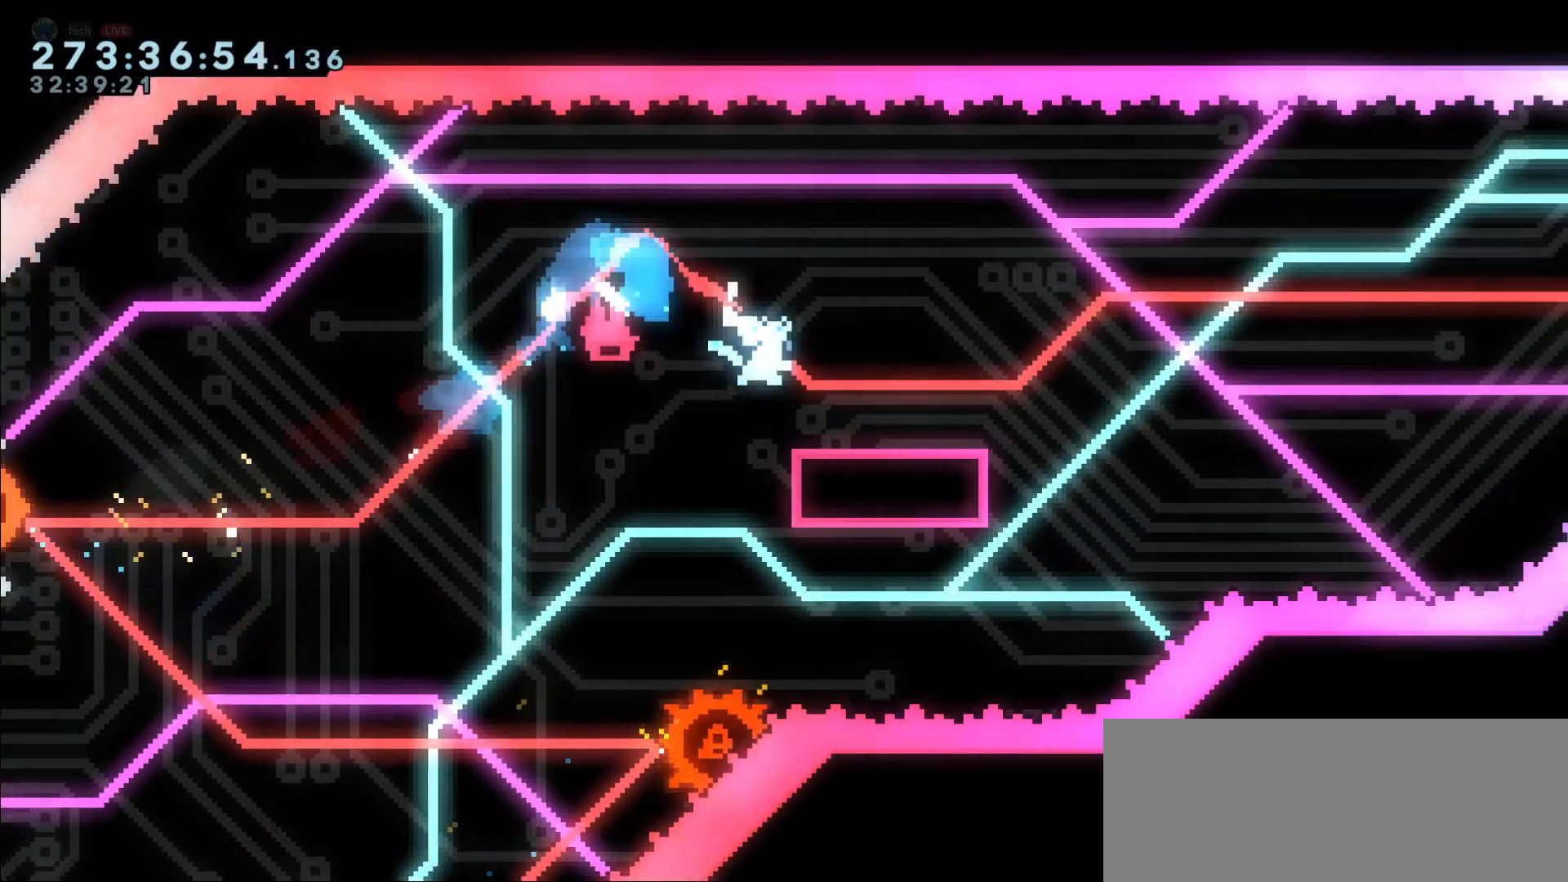
Gameplay with keyboard; each line is a JSON object with the keys held at the frame after it. "events" lists presses ("down") and releases ("up") of "dash", "demo", "dj", "down", "grab", "j2", "jump", "left", "right" and "up" between this image and that frame as [ms after this image, input, new state], when the widget could be followed in between. No other keys are recorded. Mouse input is not recorded. Key names are as the overlay labels them; some are game actions (e.g. jump) rather than physical keys.
{"keys": ["jump", "right"], "events": [[33, "down", "up"], [117, "grab", "up"], [167, "jump", "down"]]}
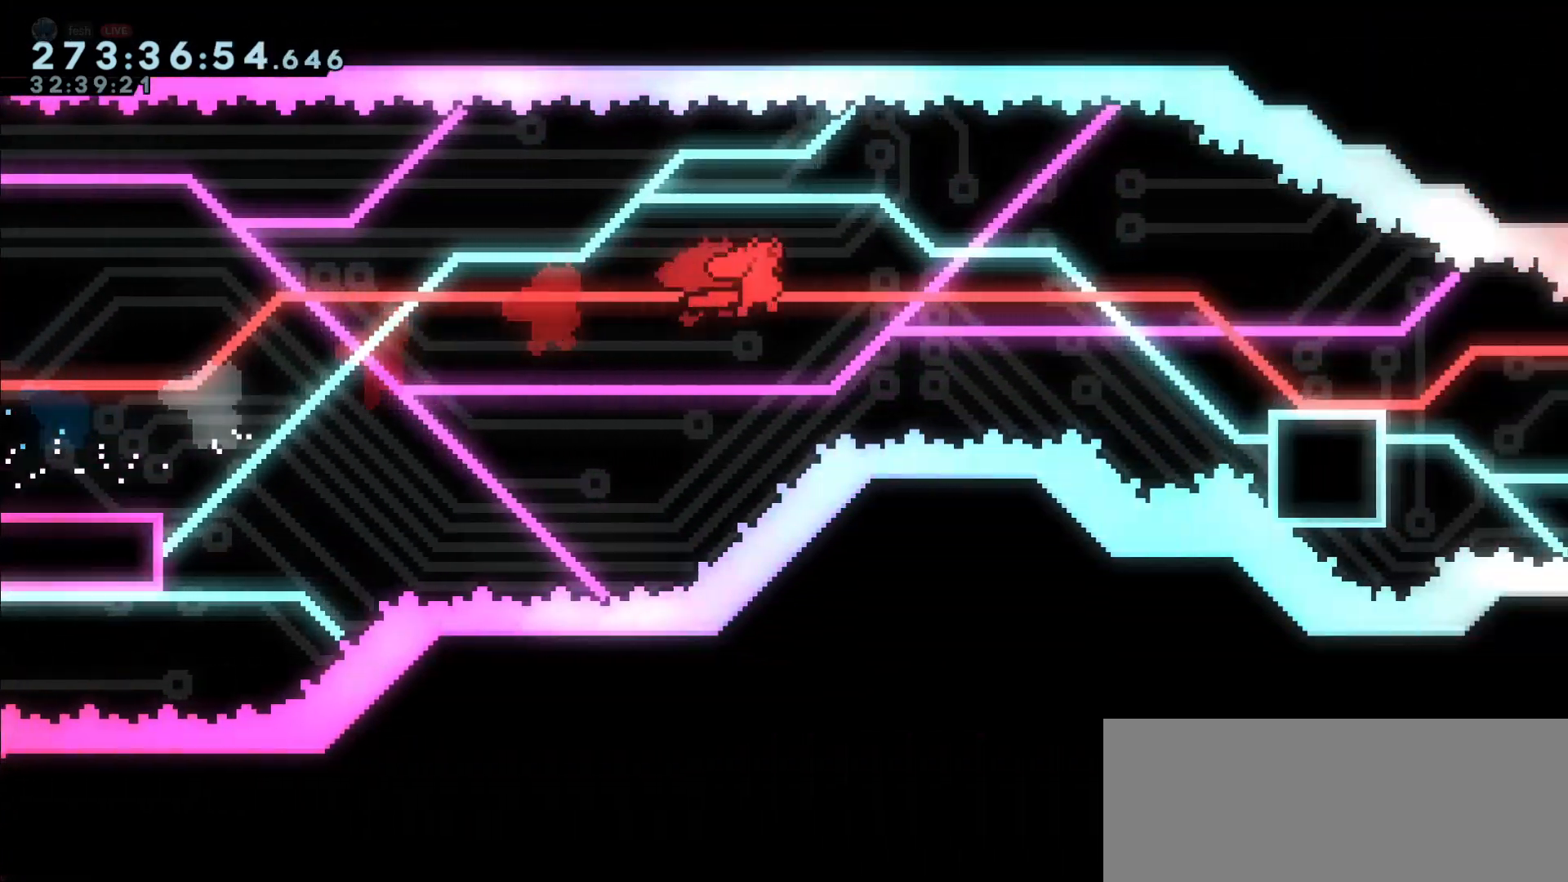
{"keys": ["right"], "events": [[283, "demo", "down"], [283, "jump", "up"], [467, "demo", "up"]]}
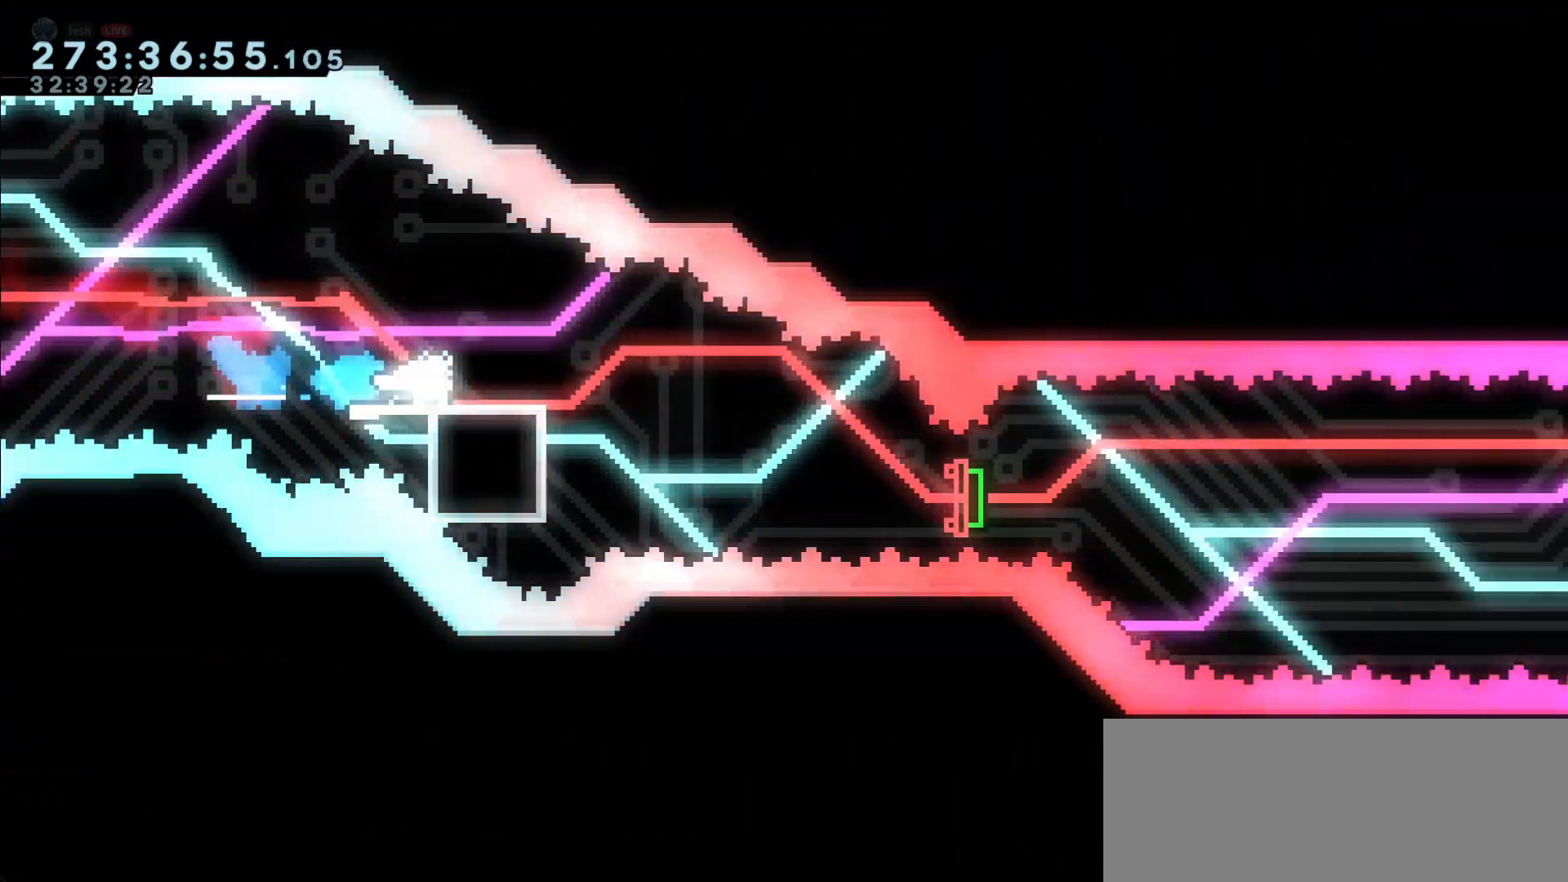
{"keys": ["jump", "right"], "events": [[17, "jump", "down"], [100, "dash", "down"], [100, "down", "down"], [200, "dash", "up"], [283, "down", "up"]]}
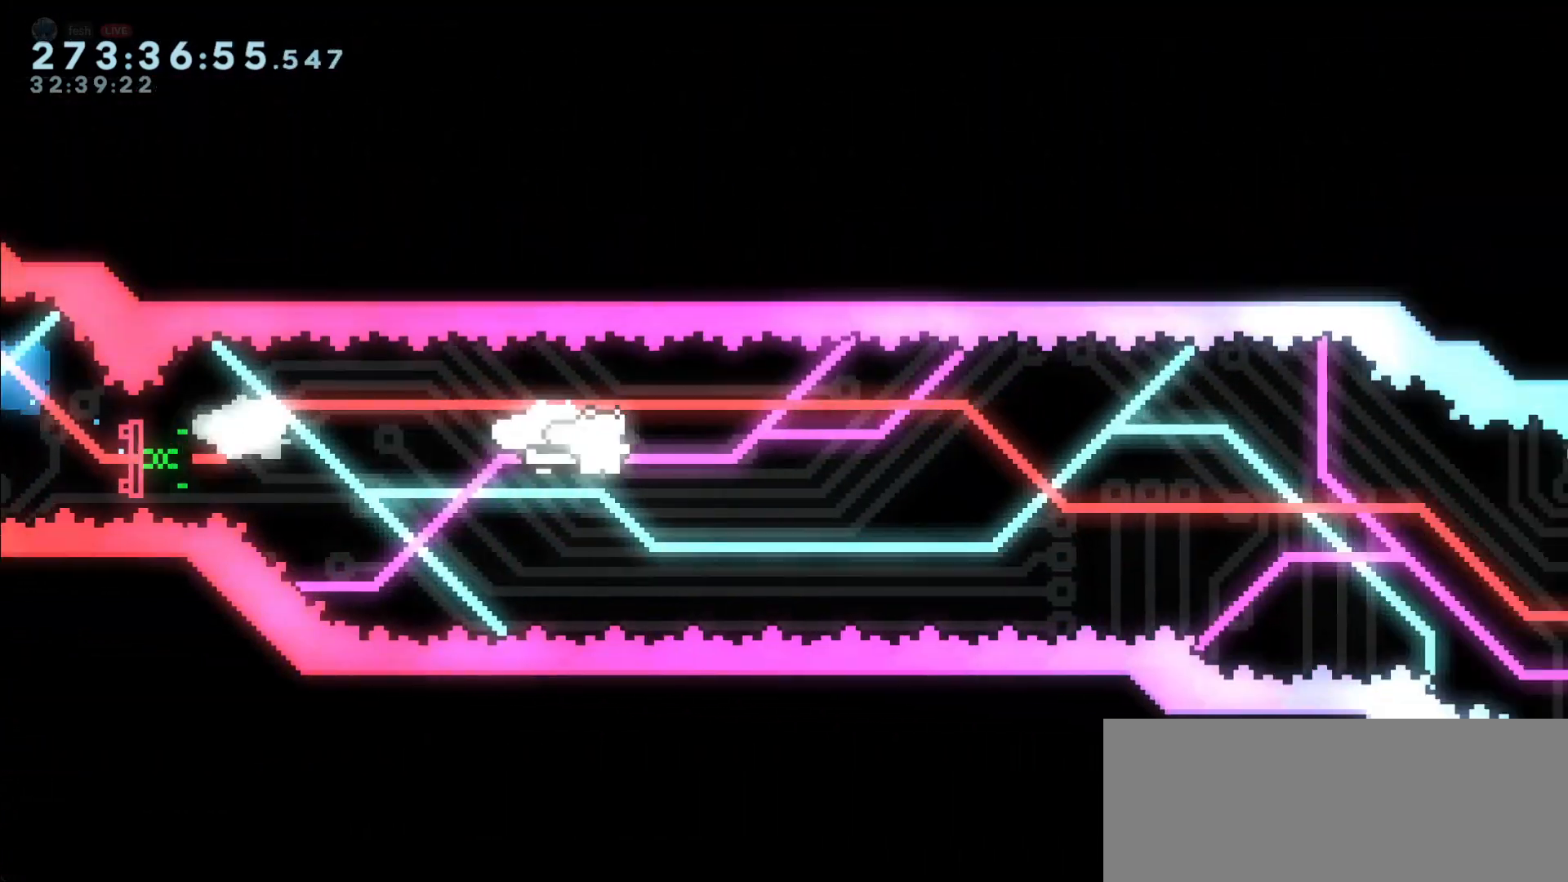
{"keys": ["jump", "right", "up"]}
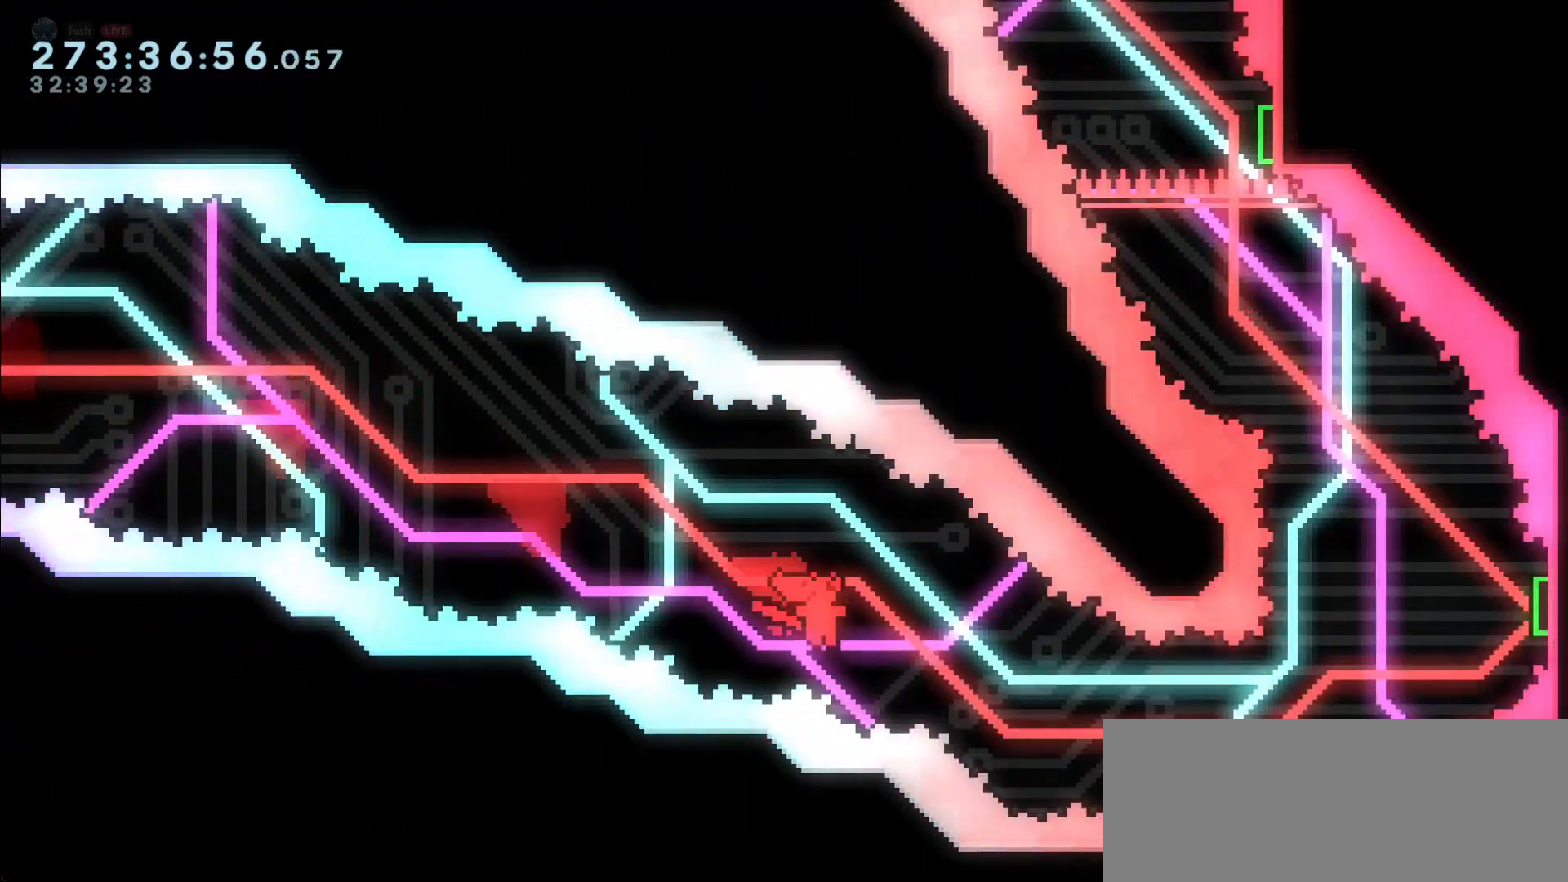
{"keys": [], "events": [[17, "up", "up"], [133, "dash", "down"], [133, "up", "down"], [183, "jump", "up"], [317, "dash", "up"], [317, "right", "up"], [317, "up", "up"]]}
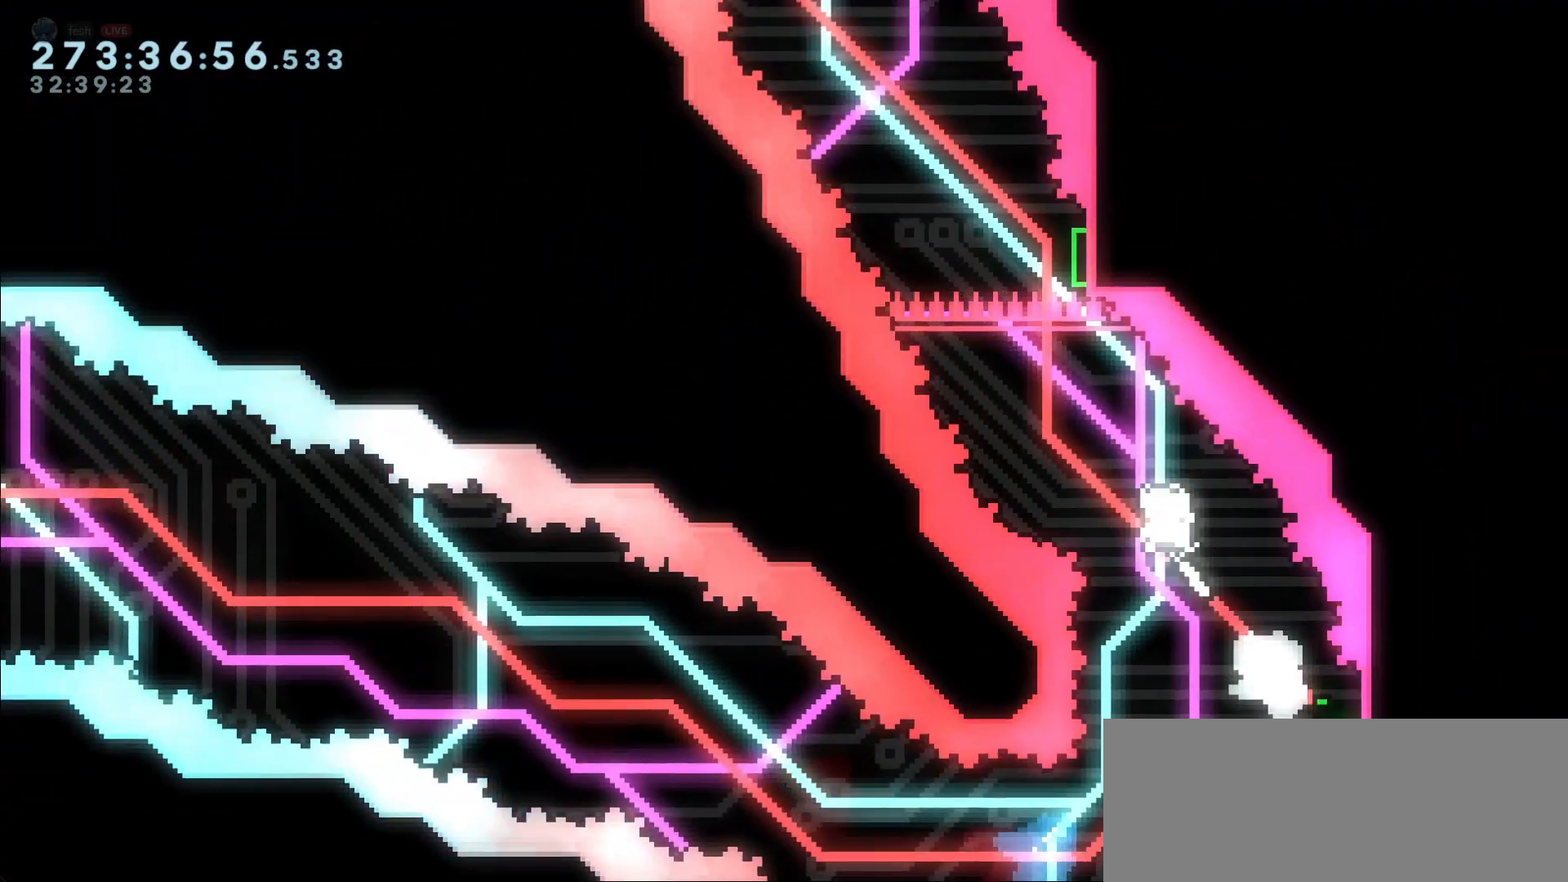
{"keys": ["dash", "up"], "events": [[100, "dash", "down"], [100, "up", "down"], [250, "dash", "up"], [250, "up", "up"], [483, "dash", "down"], [483, "up", "down"]]}
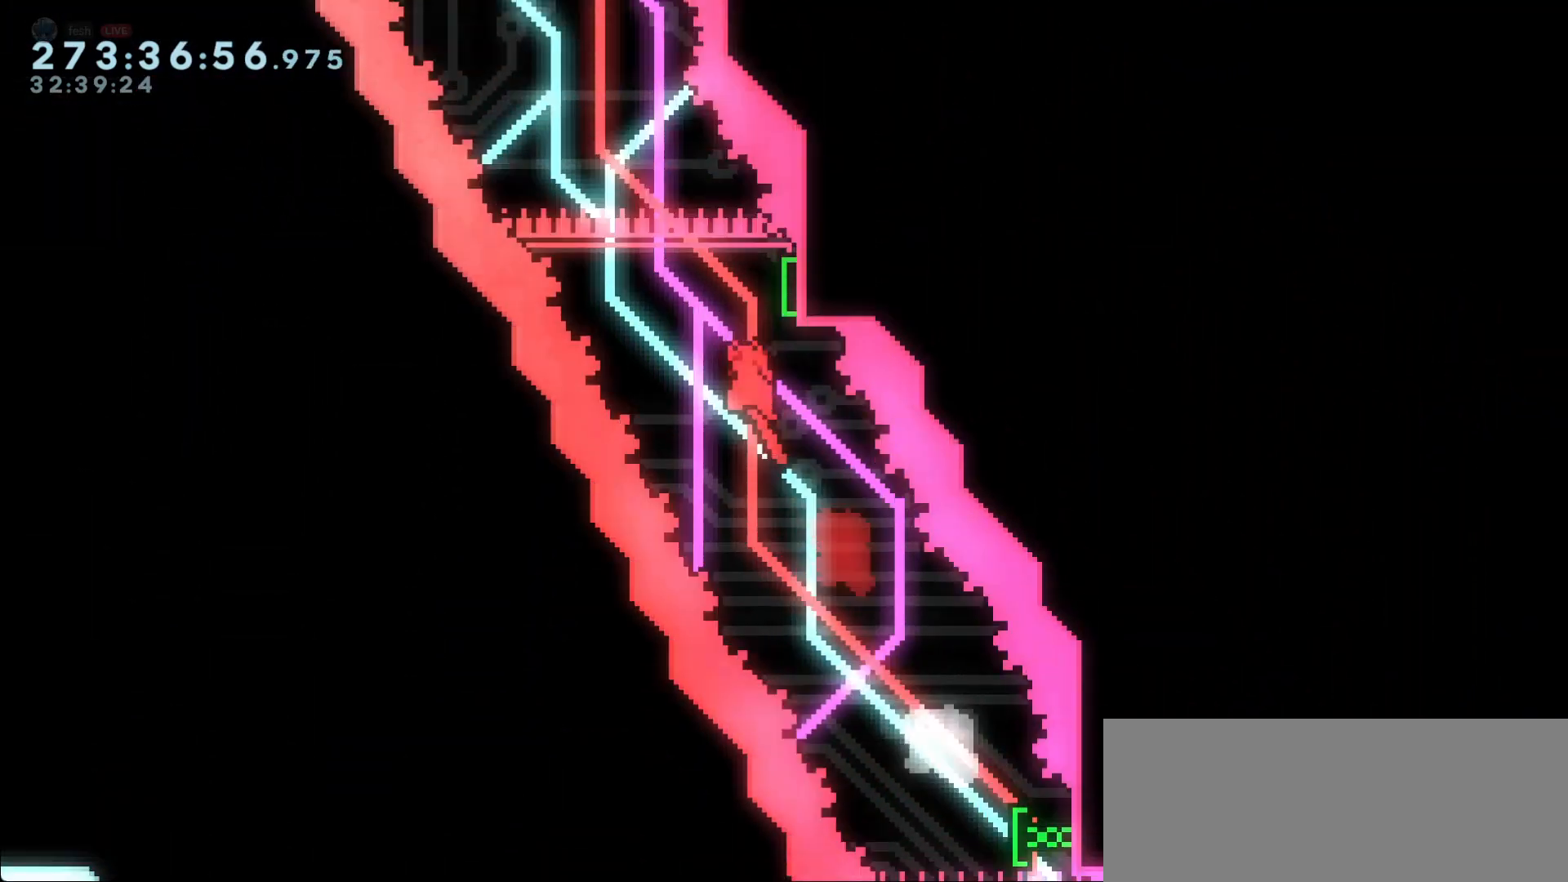
{"keys": ["left"], "events": [[67, "dash", "up"], [167, "left", "down"], [167, "up", "up"]]}
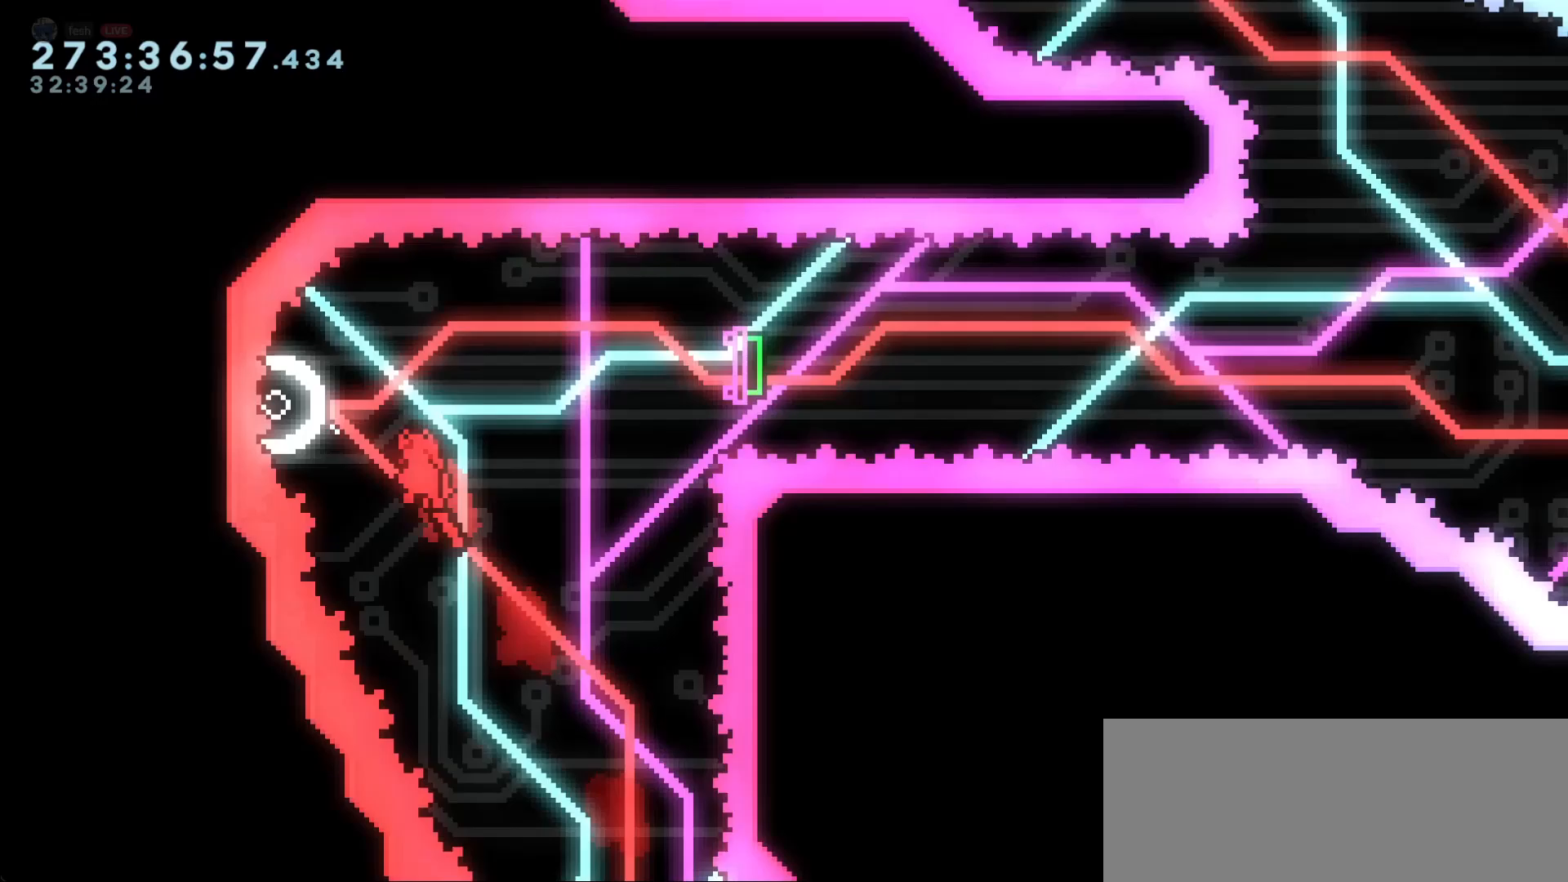
{"keys": ["dash", "down", "right"], "events": [[83, "right", "down"], [133, "left", "up"], [367, "down", "down"], [417, "dash", "down"]]}
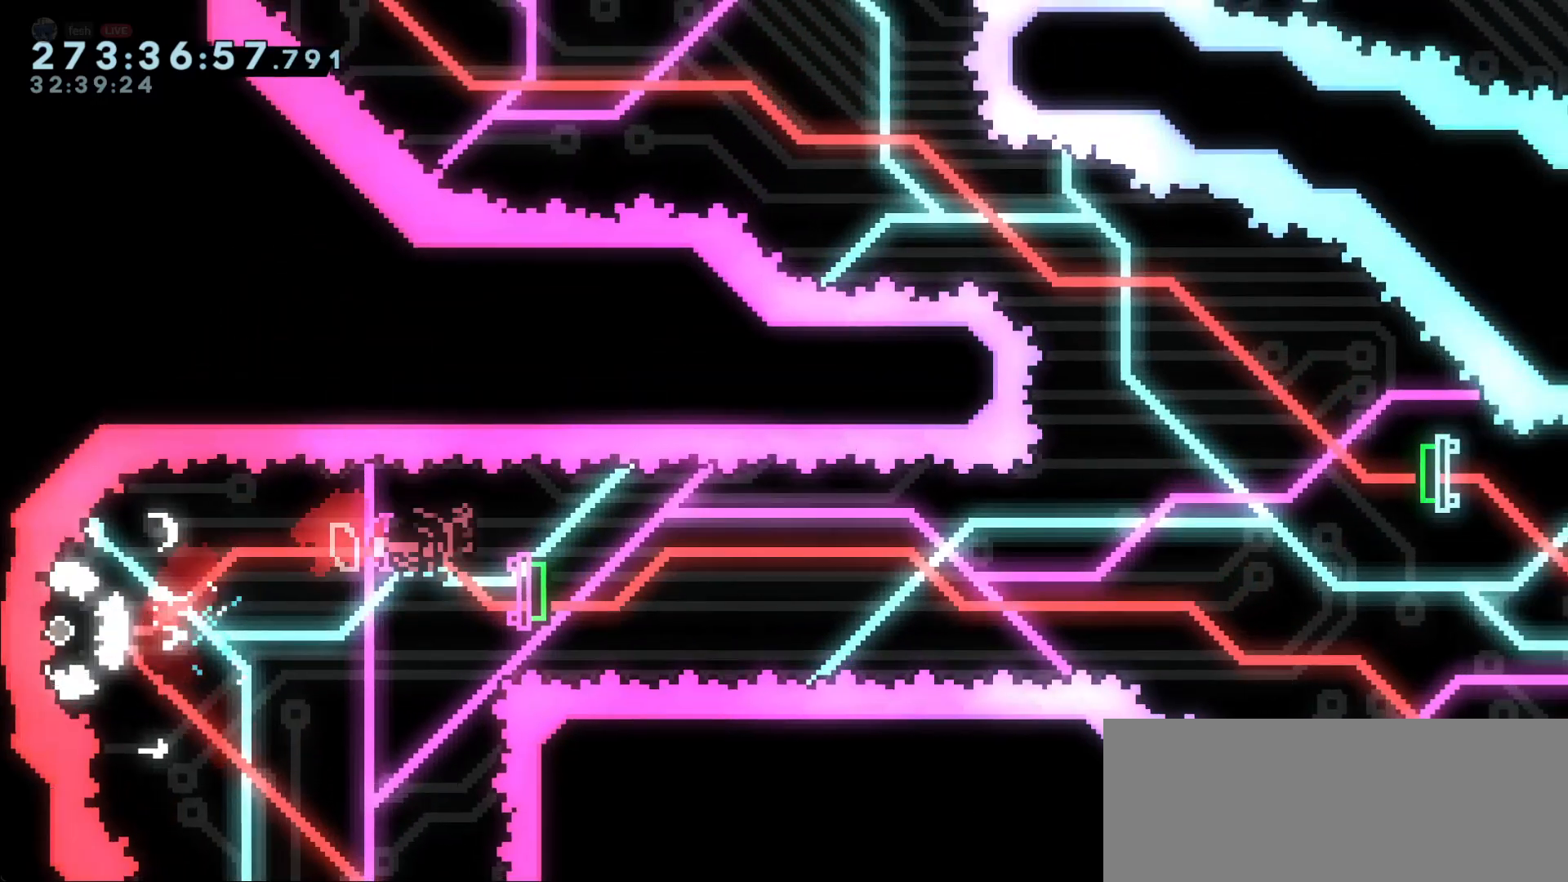
{"keys": ["dash", "right", "up"], "events": [[50, "dash", "up"], [50, "down", "up"], [433, "up", "down"], [483, "dash", "down"]]}
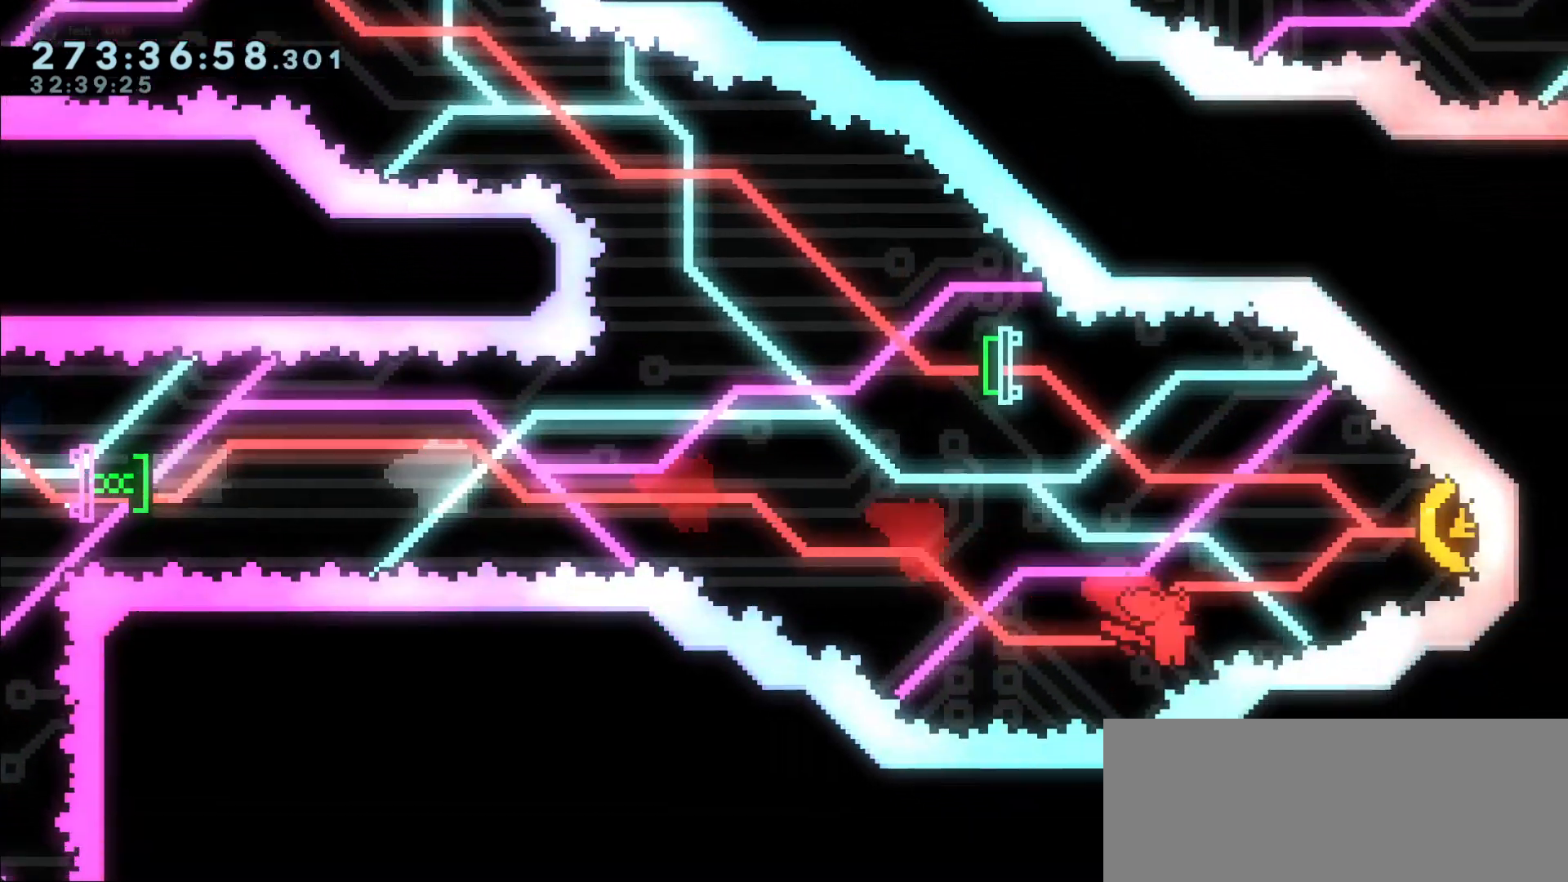
{"keys": ["dash", "left", "up"], "events": [[117, "dash", "up"], [167, "left", "down"], [167, "right", "up"], [167, "up", "up"], [400, "up", "down"], [450, "dash", "down"]]}
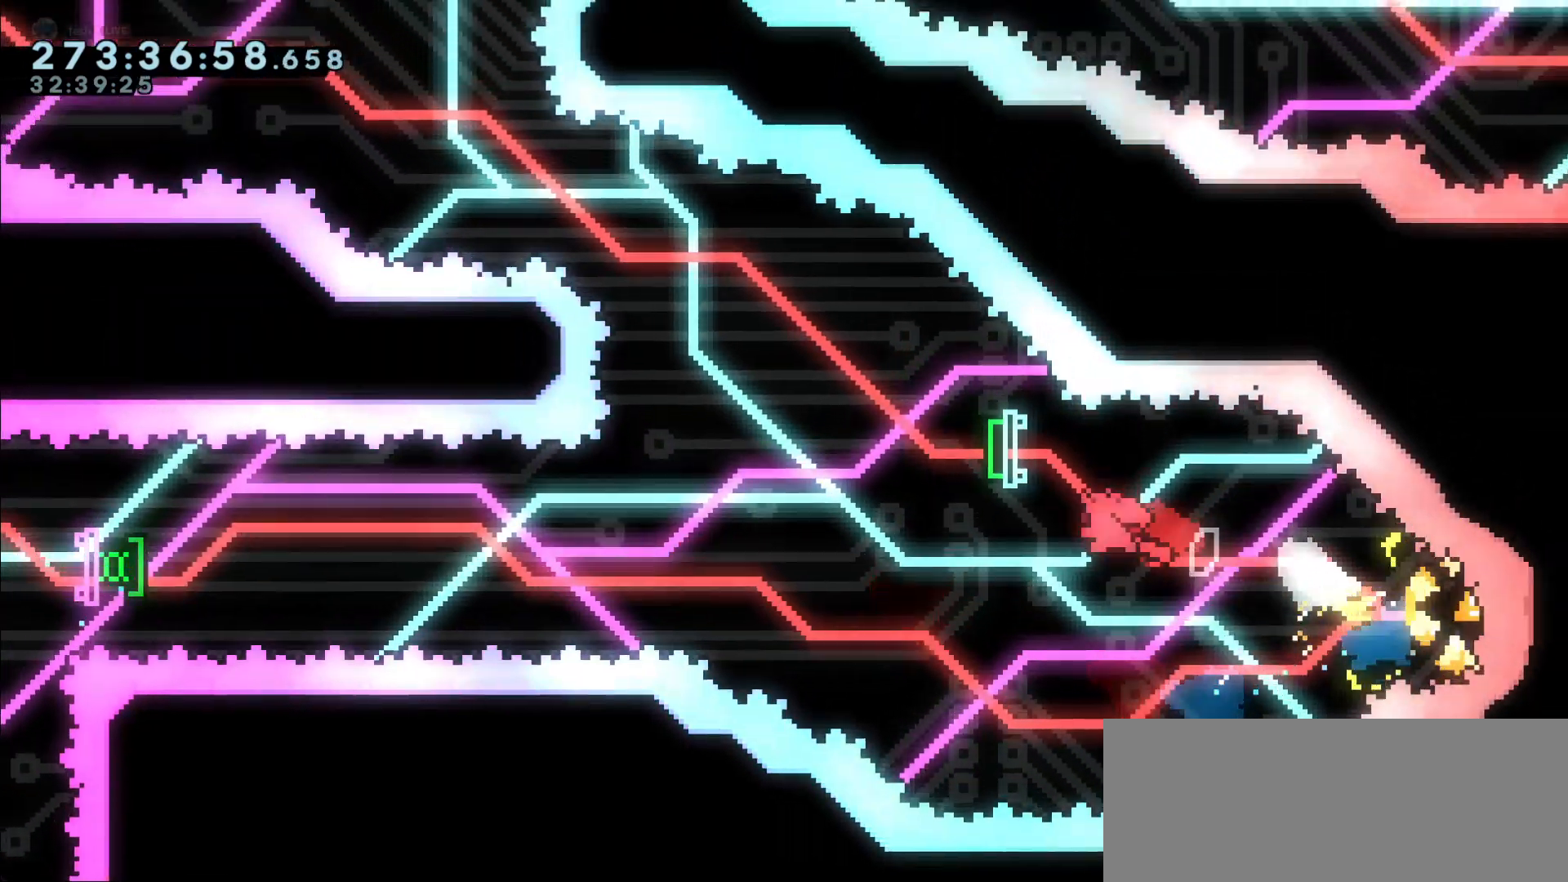
{"keys": ["dash", "left", "up"], "events": [[83, "dash", "up"], [83, "up", "up"], [383, "up", "down"], [467, "dash", "down"]]}
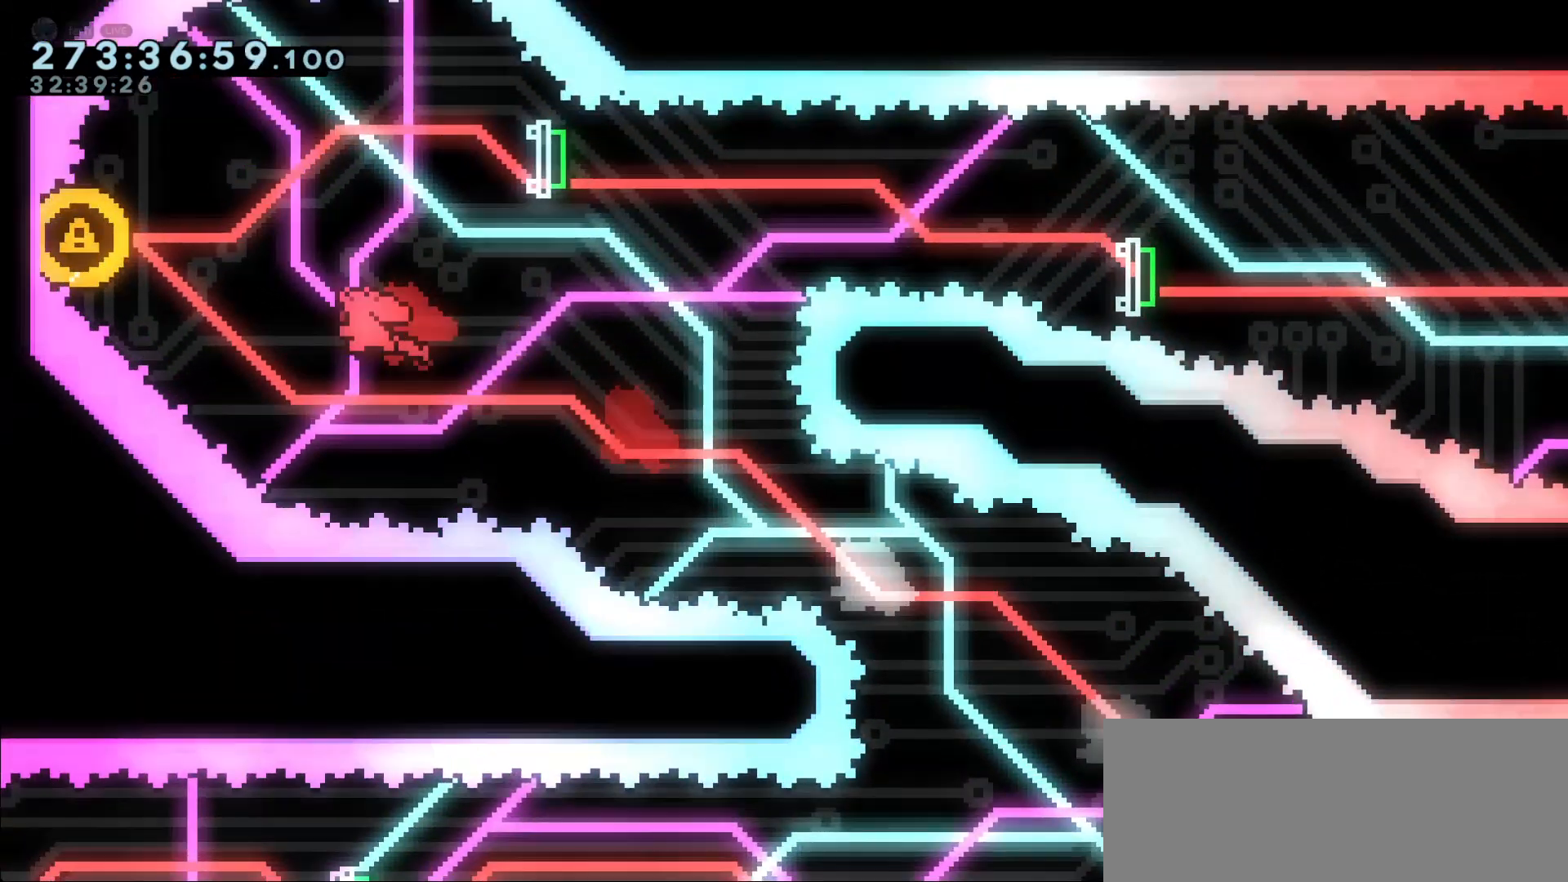
{"keys": ["dash", "down", "right"], "events": [[100, "dash", "up"], [117, "up", "up"], [150, "right", "down"], [200, "left", "up"], [433, "dash", "down"], [433, "down", "down"]]}
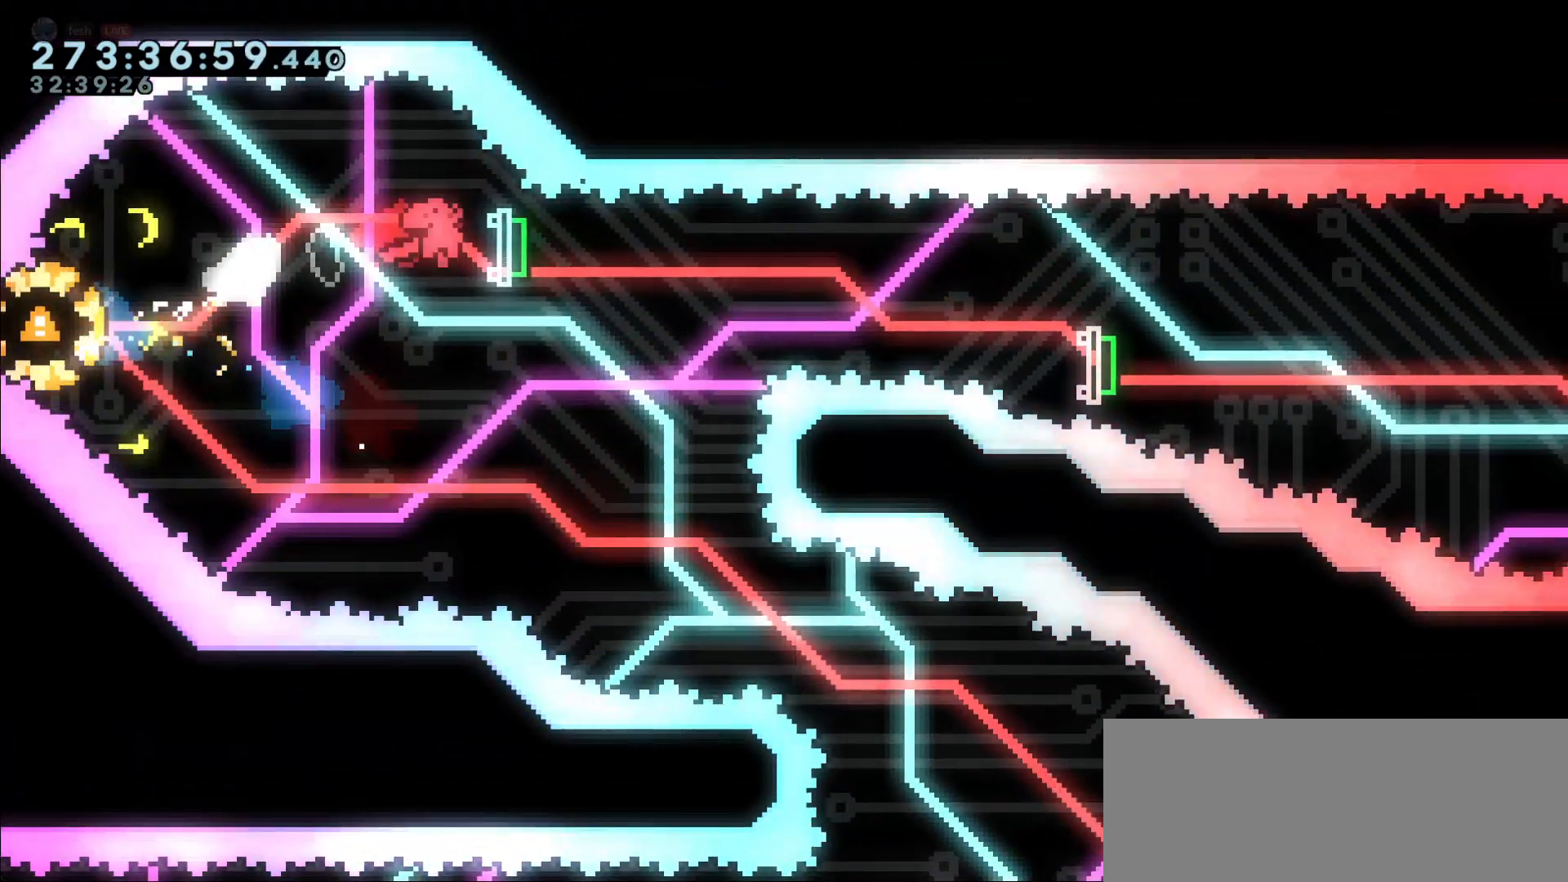
{"keys": ["jump", "right"], "events": [[67, "dash", "up"], [67, "down", "up"], [150, "dash", "down"], [167, "down", "down"], [267, "dash", "up"], [350, "down", "up"], [450, "jump", "down"]]}
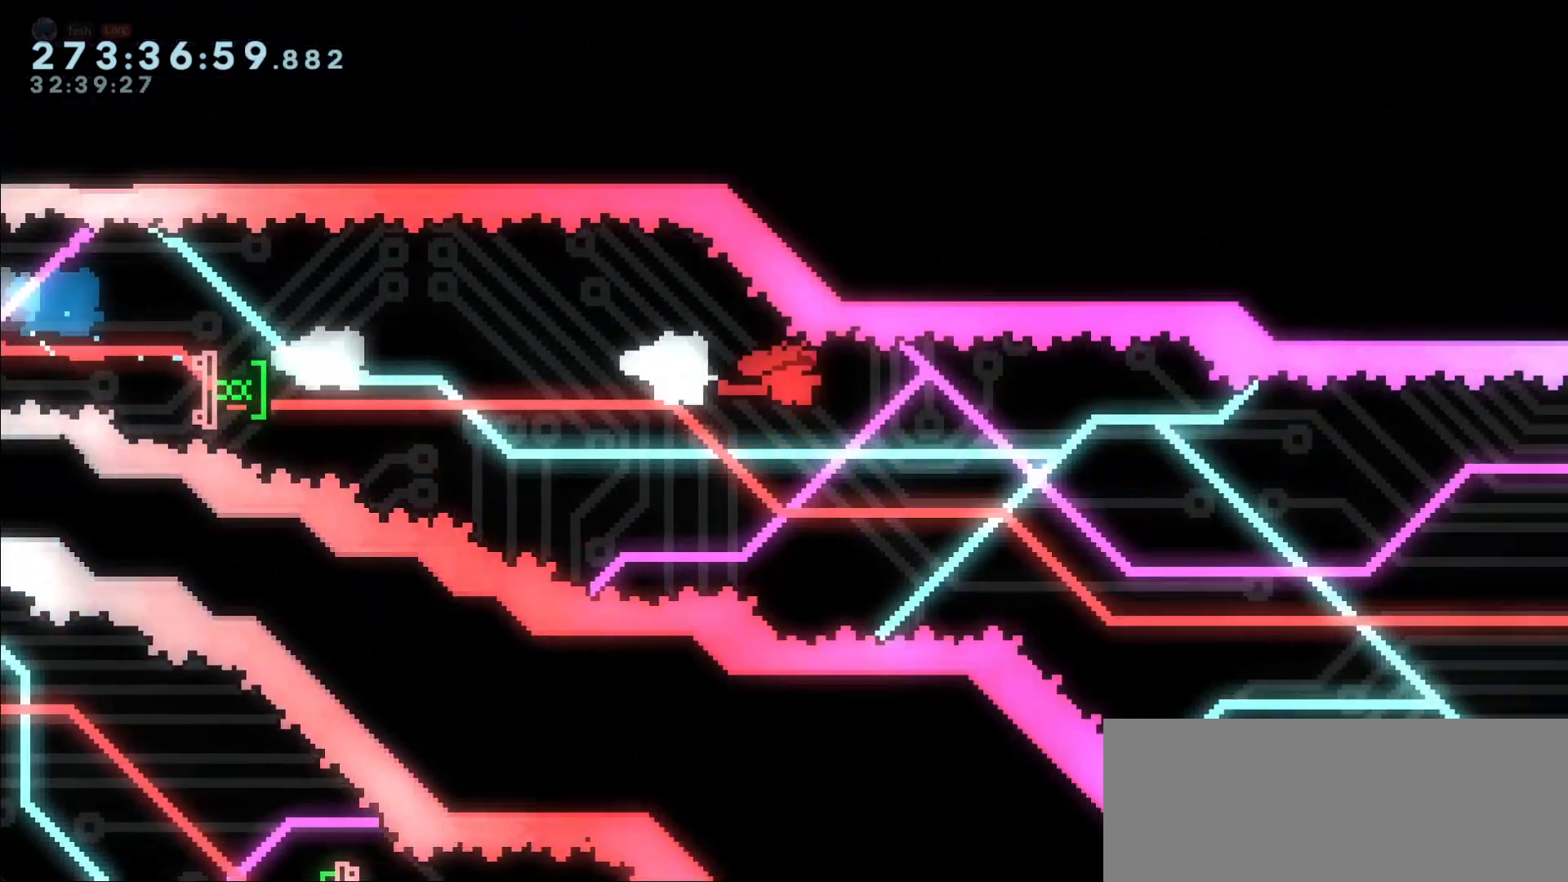
{"keys": ["jump", "right"], "events": []}
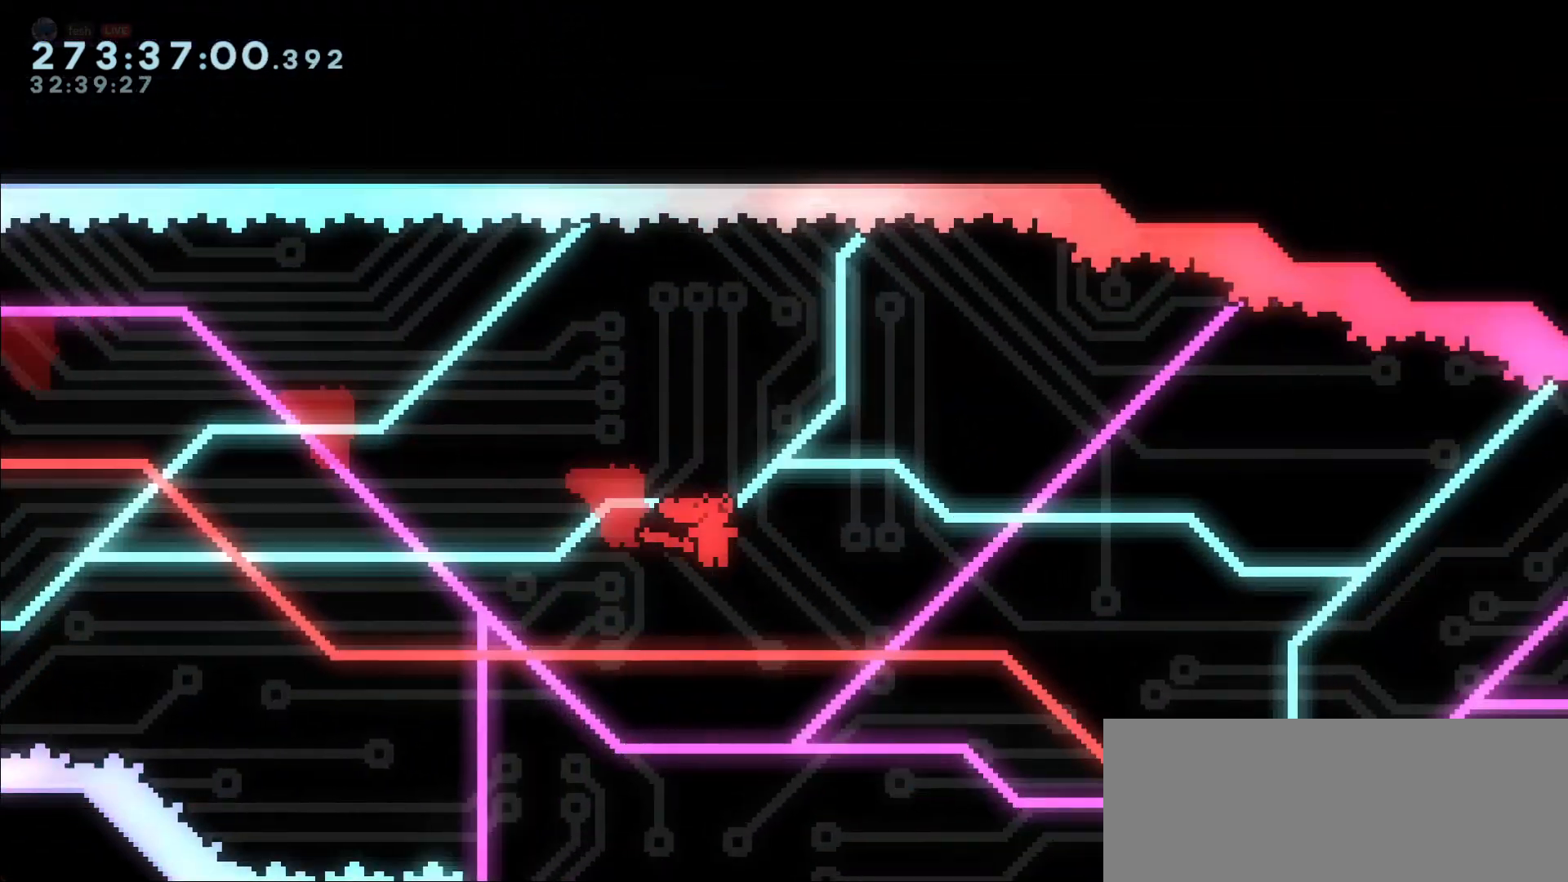
{"keys": ["jump", "right"], "events": []}
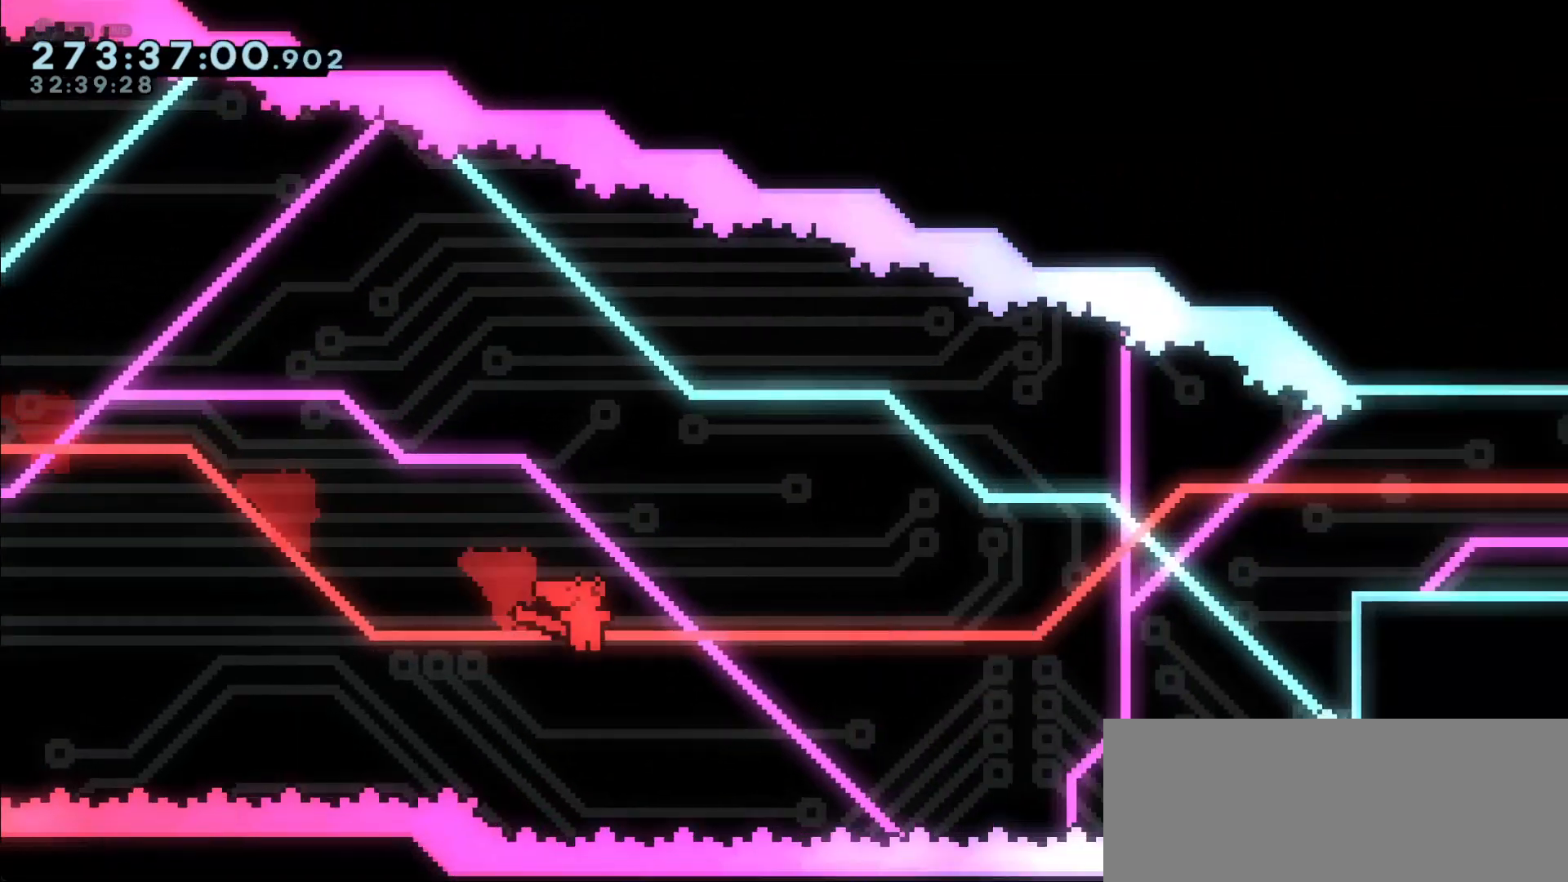
{"keys": ["grab", "jump", "right", "up"], "events": [[167, "dash", "down"], [167, "up", "down"], [350, "dash", "up"], [400, "grab", "down"]]}
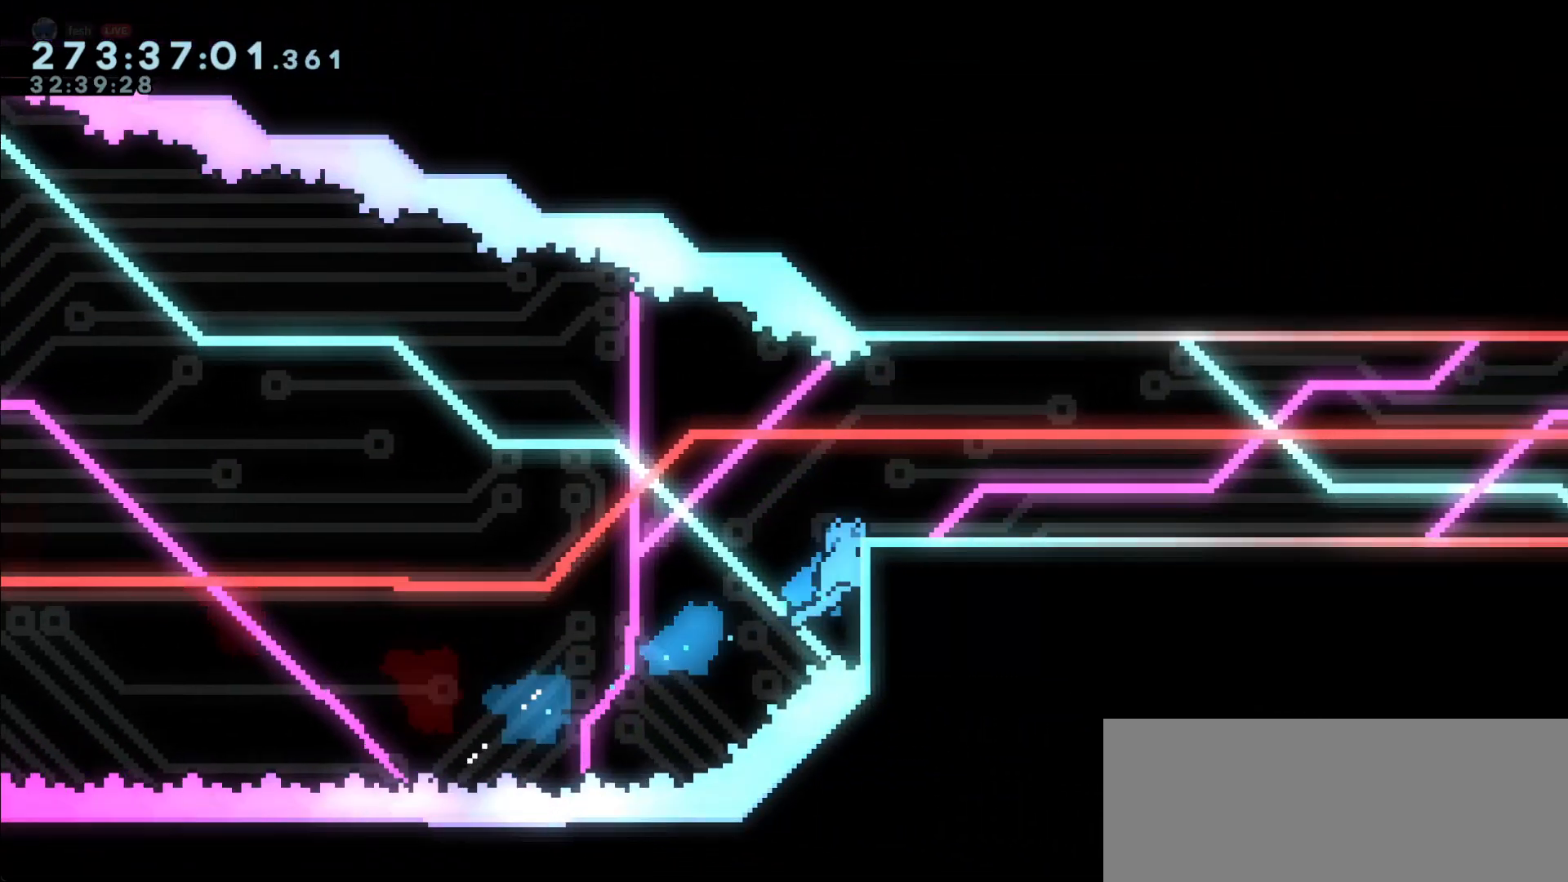
{"keys": ["right"], "events": [[83, "jump", "up"], [133, "jump", "down"], [367, "grab", "up"], [367, "jump", "up"], [367, "up", "up"]]}
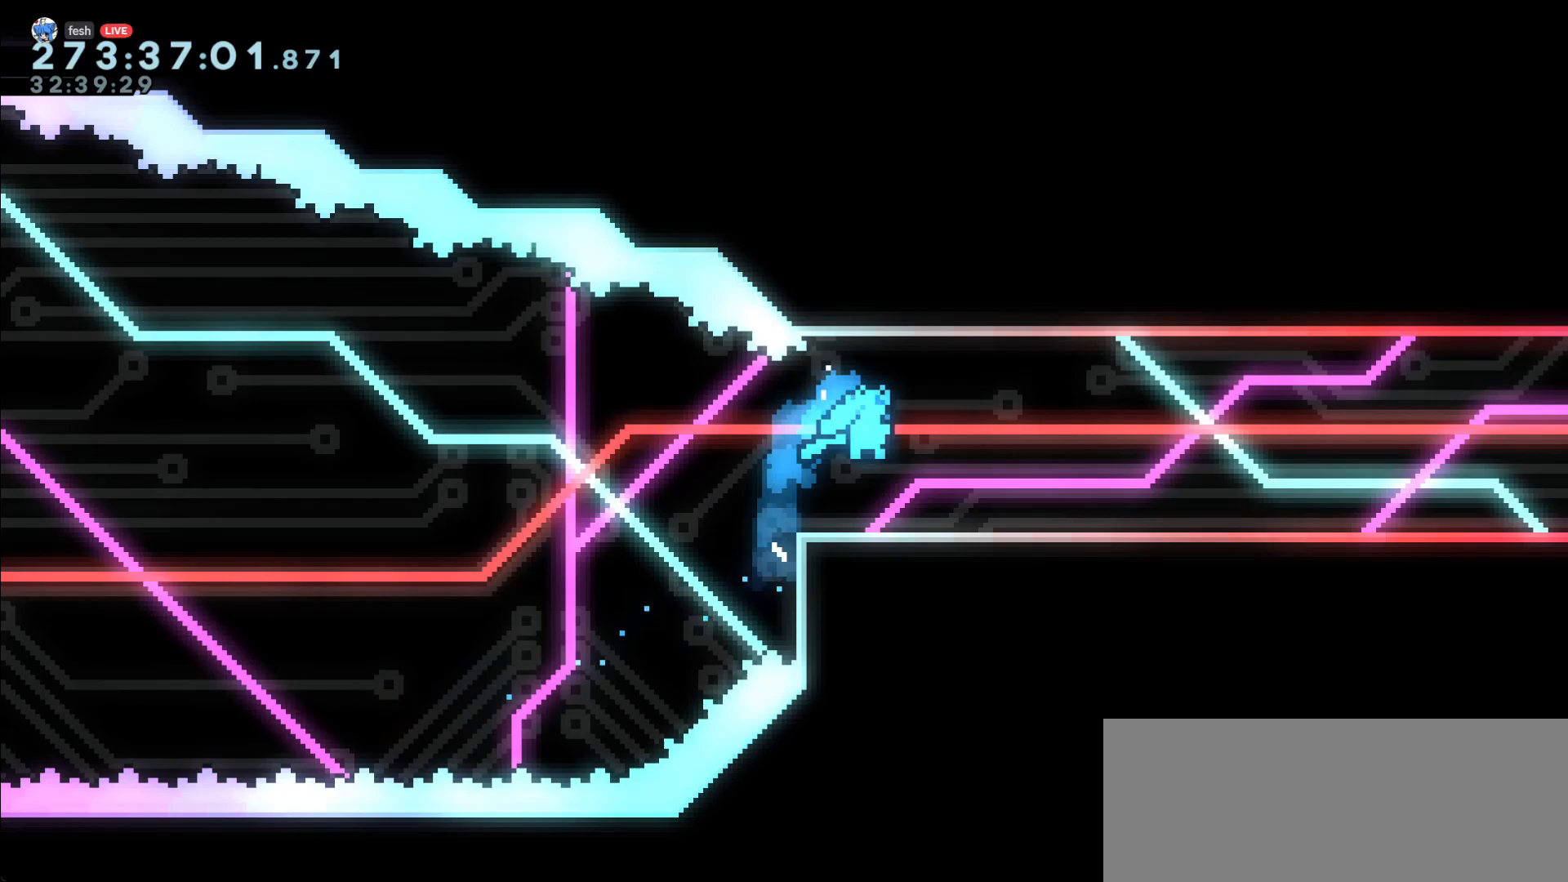
{"keys": ["right"], "events": []}
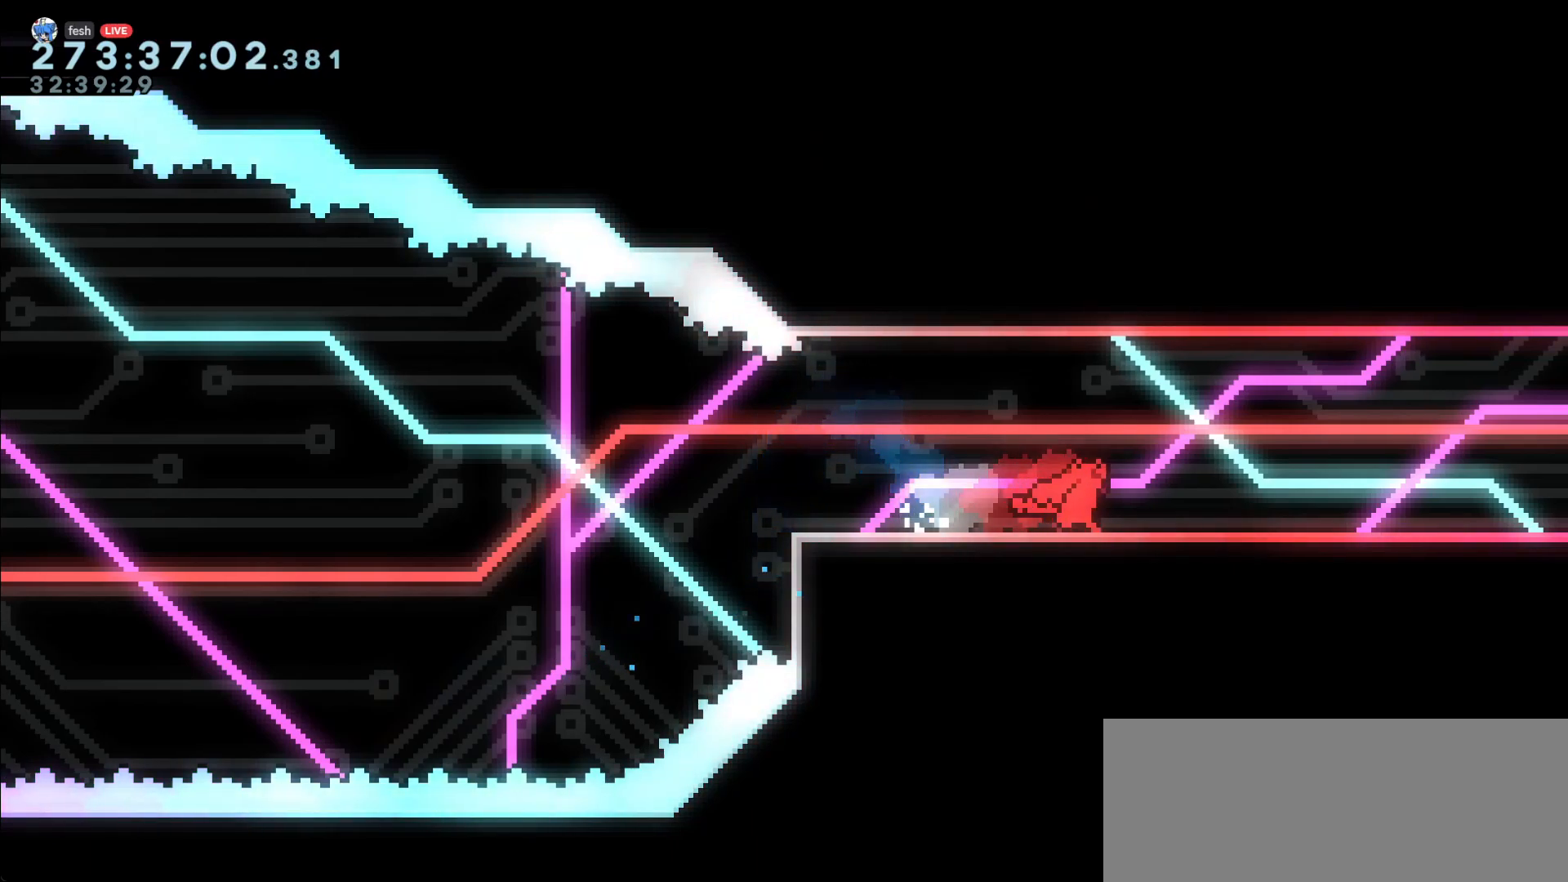
{"keys": ["right"], "events": []}
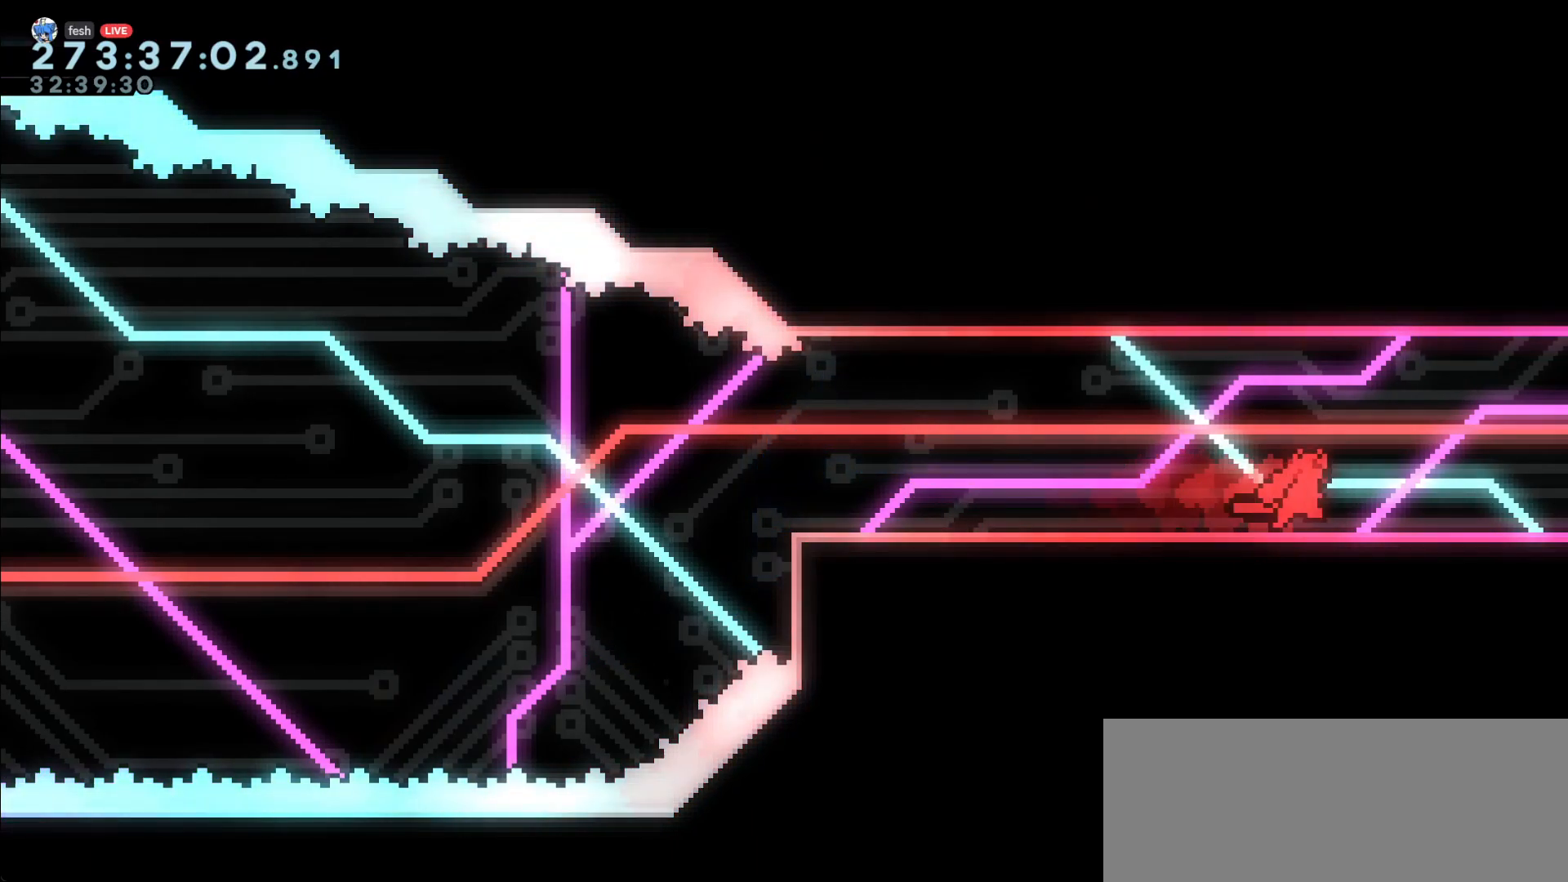
{"keys": ["right"], "events": []}
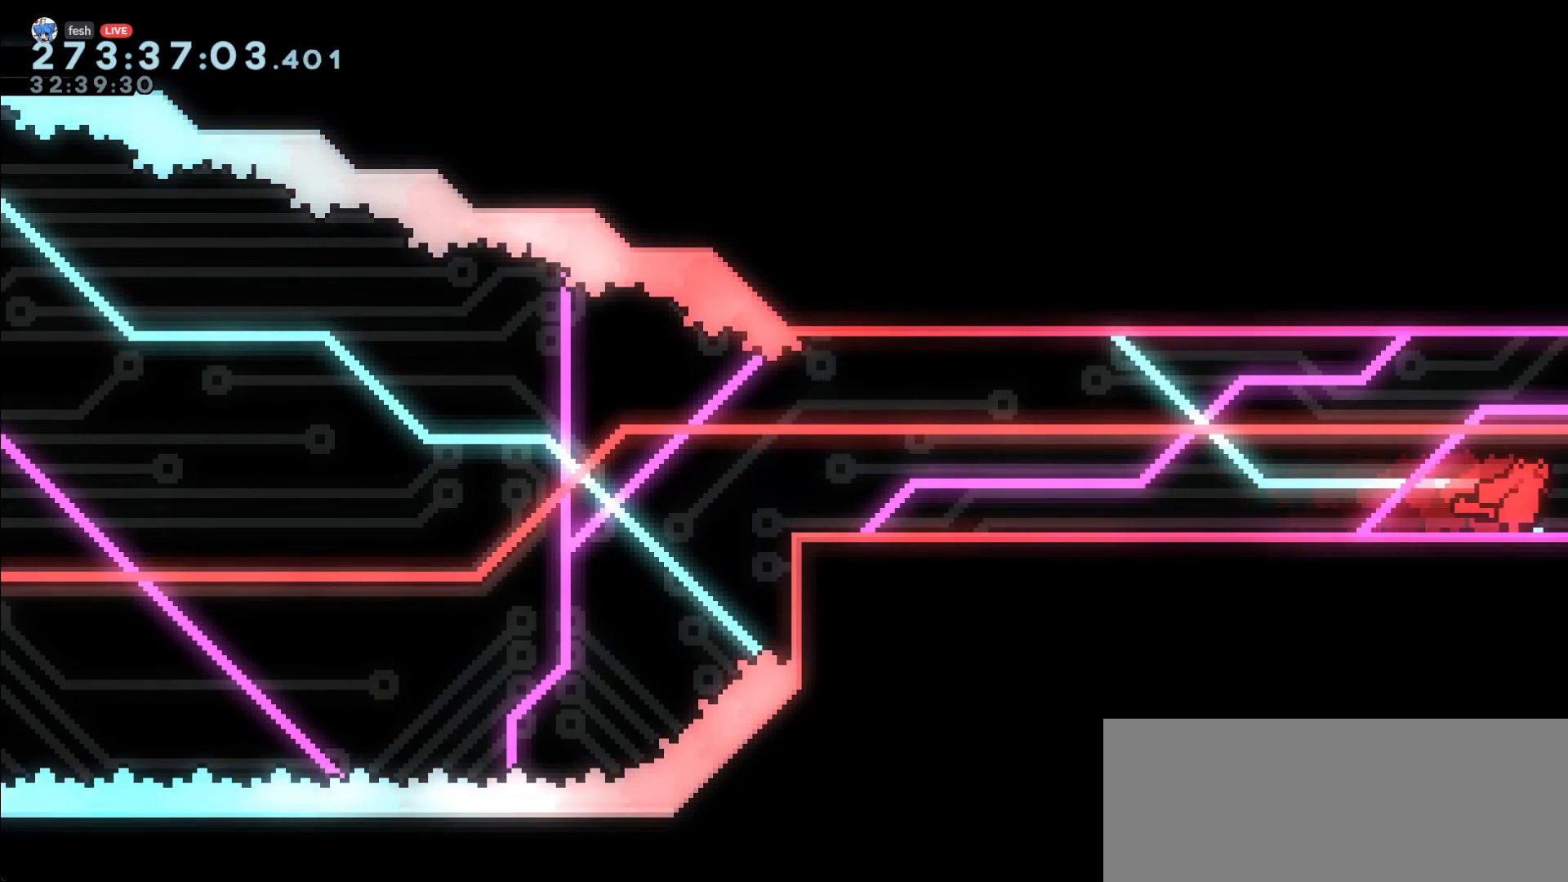
{"keys": ["right"], "events": []}
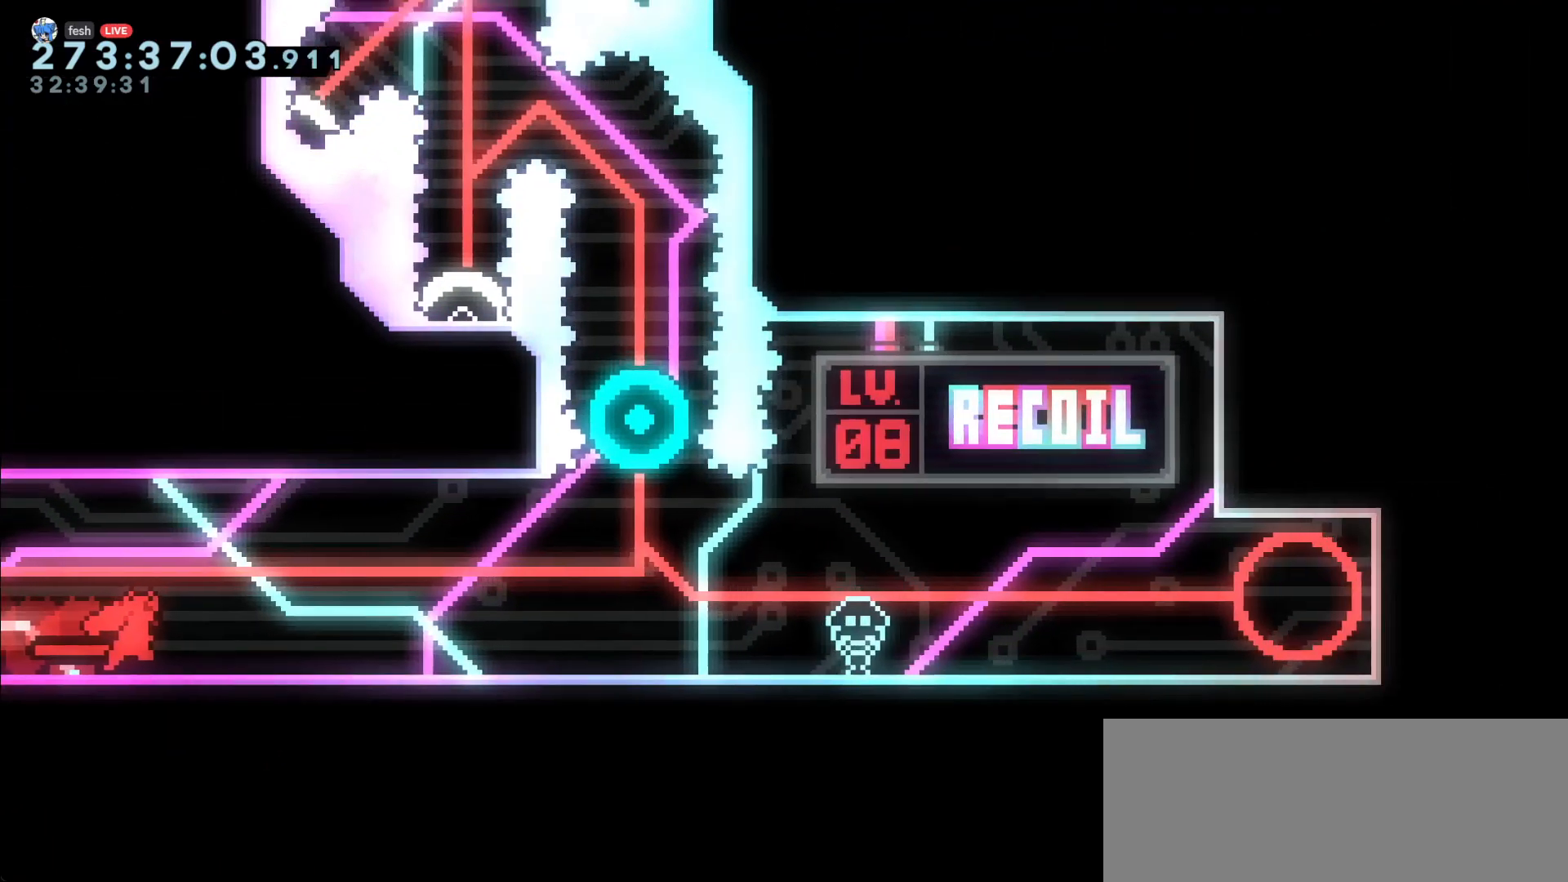
{"keys": ["right"], "events": []}
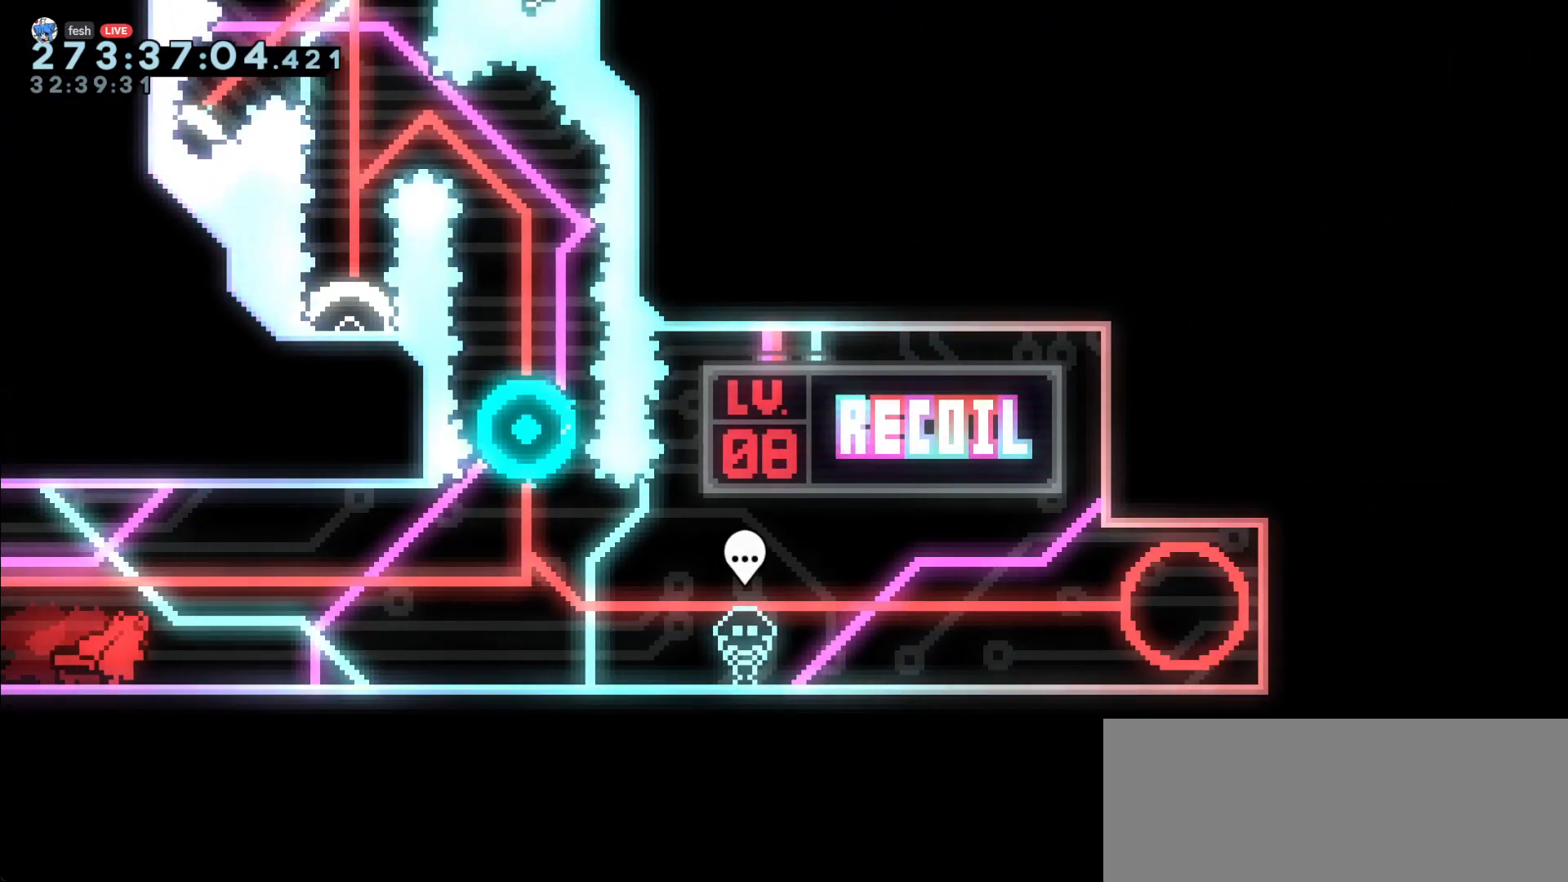
{"keys": ["right"], "events": []}
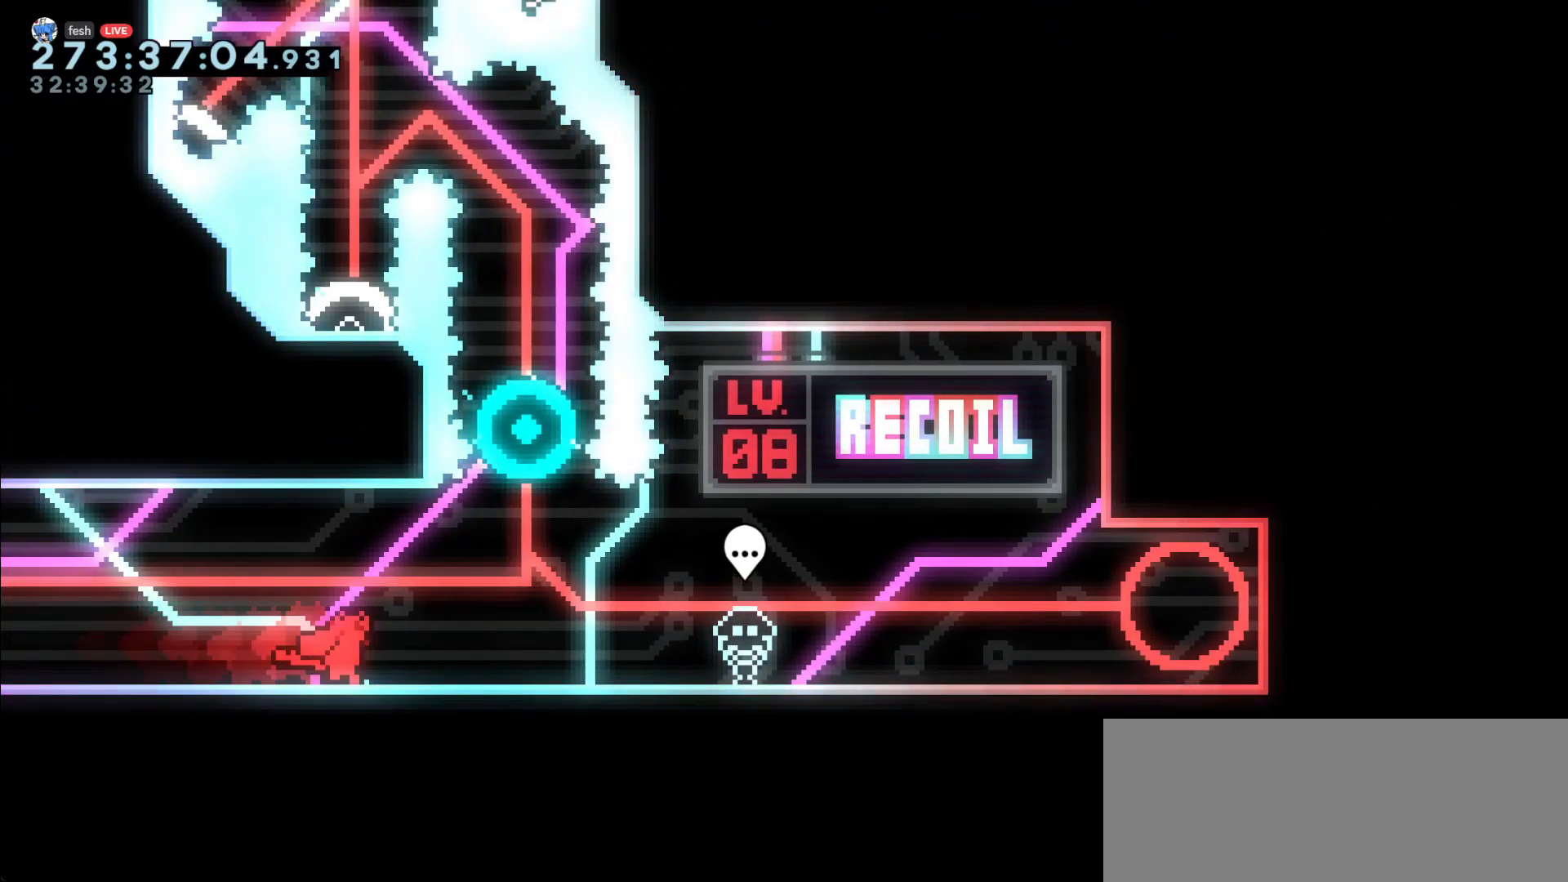
{"keys": [], "events": [[150, "right", "up"], [250, "down", "down"], [333, "down", "up"], [383, "down", "down"], [483, "down", "up"]]}
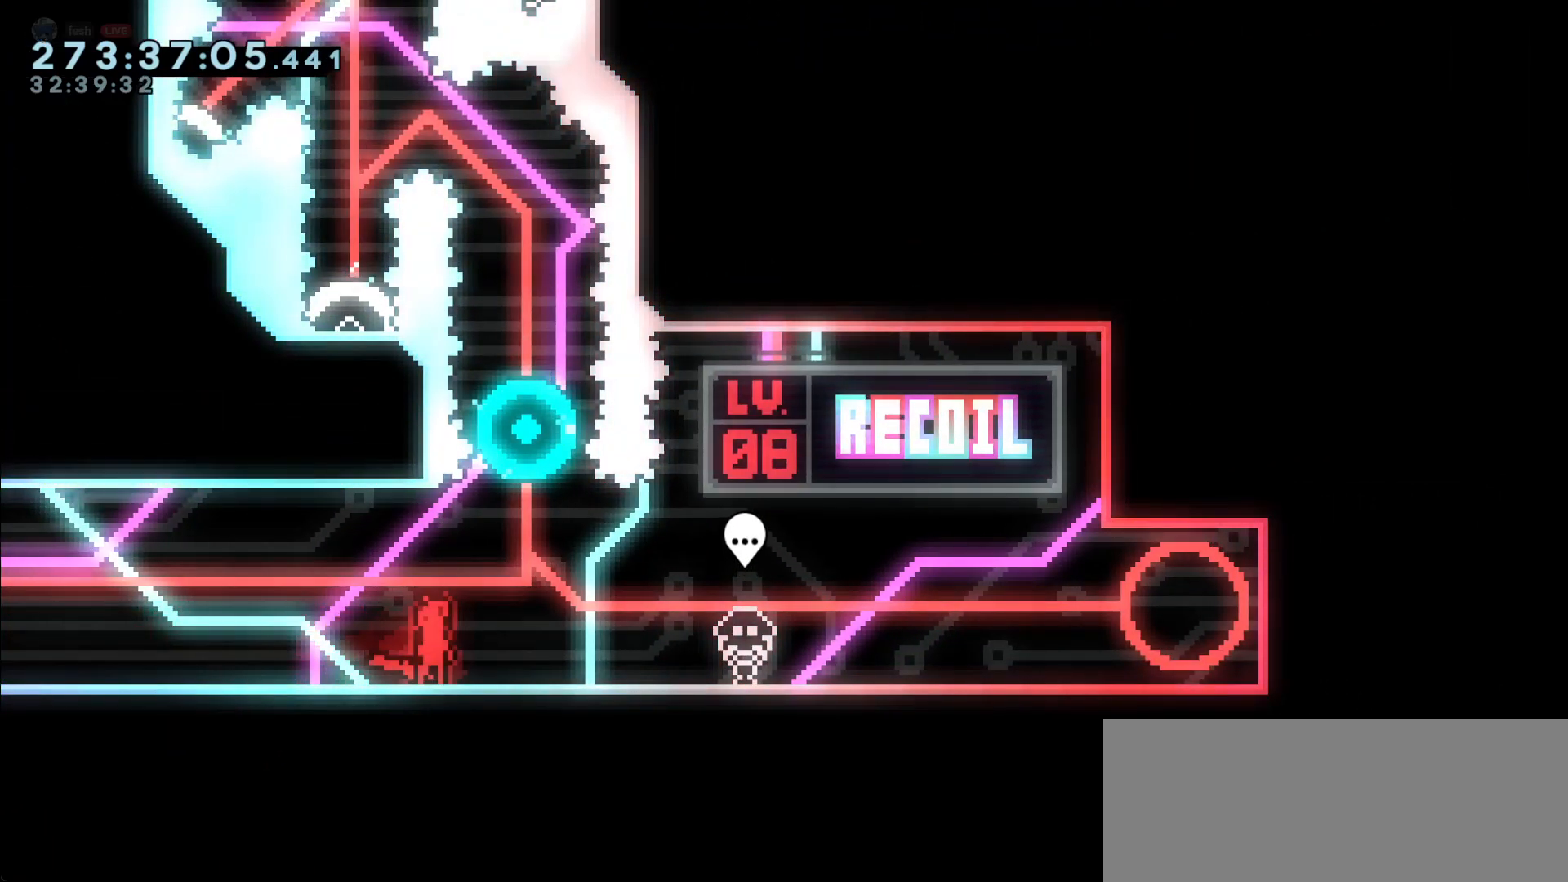
{"keys": ["jump"], "events": [[33, "down", "down"], [67, "down", "up"], [117, "down", "down"], [217, "down", "up"], [317, "down", "down"], [450, "down", "up"], [500, "jump", "down"]]}
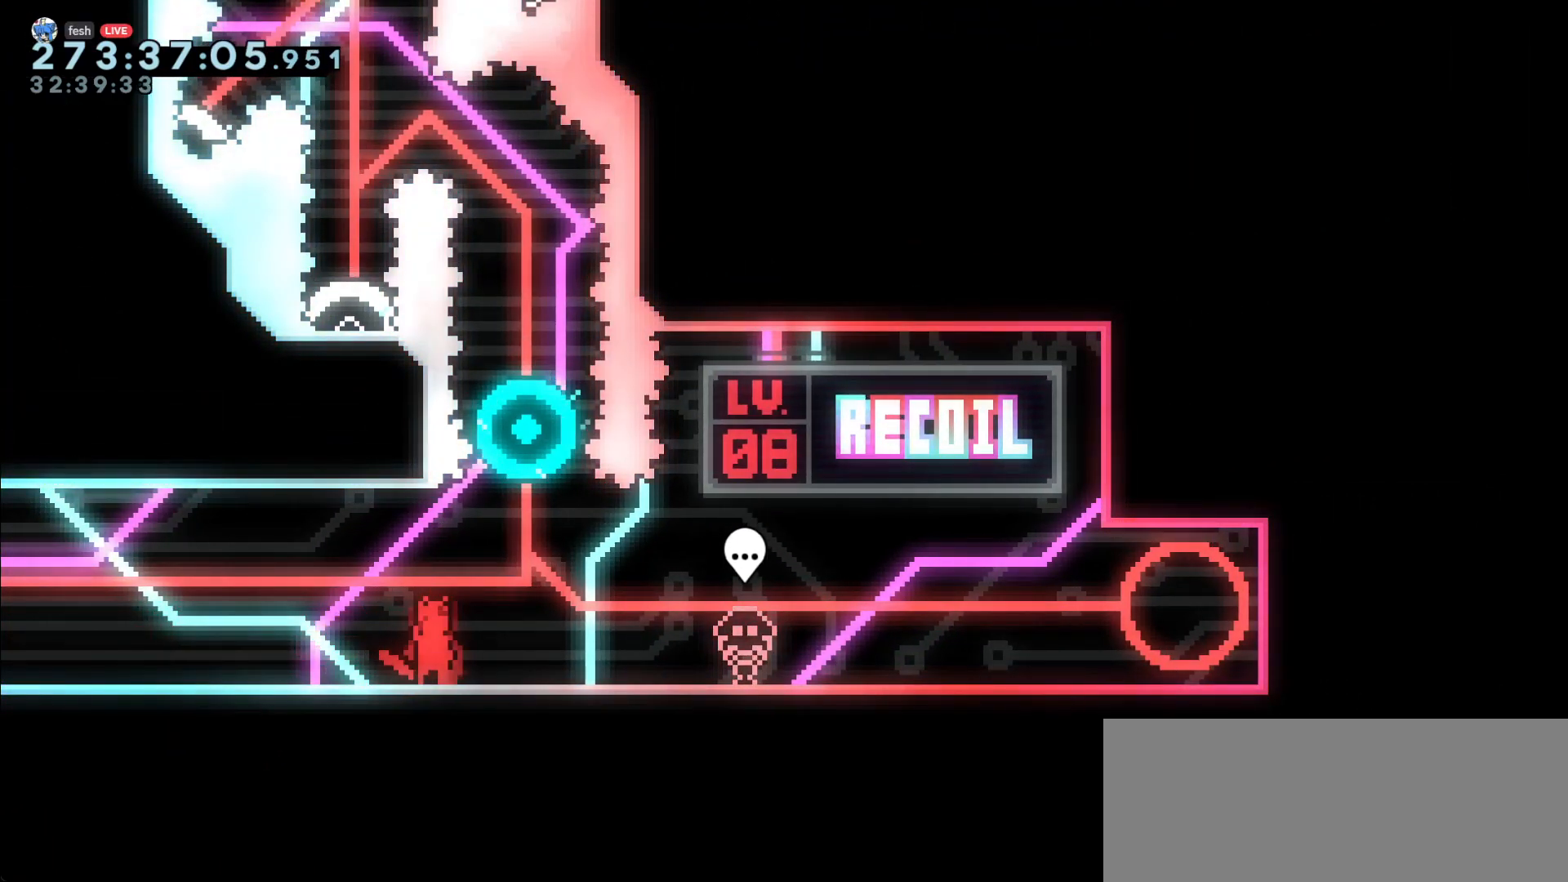
{"keys": ["down", "right"], "events": [[50, "right", "down"], [100, "dash", "down"], [100, "down", "down"], [100, "jump", "up"], [283, "dash", "up"], [283, "jump", "down"], [333, "dash", "down"], [367, "jump", "up"], [467, "dash", "up"]]}
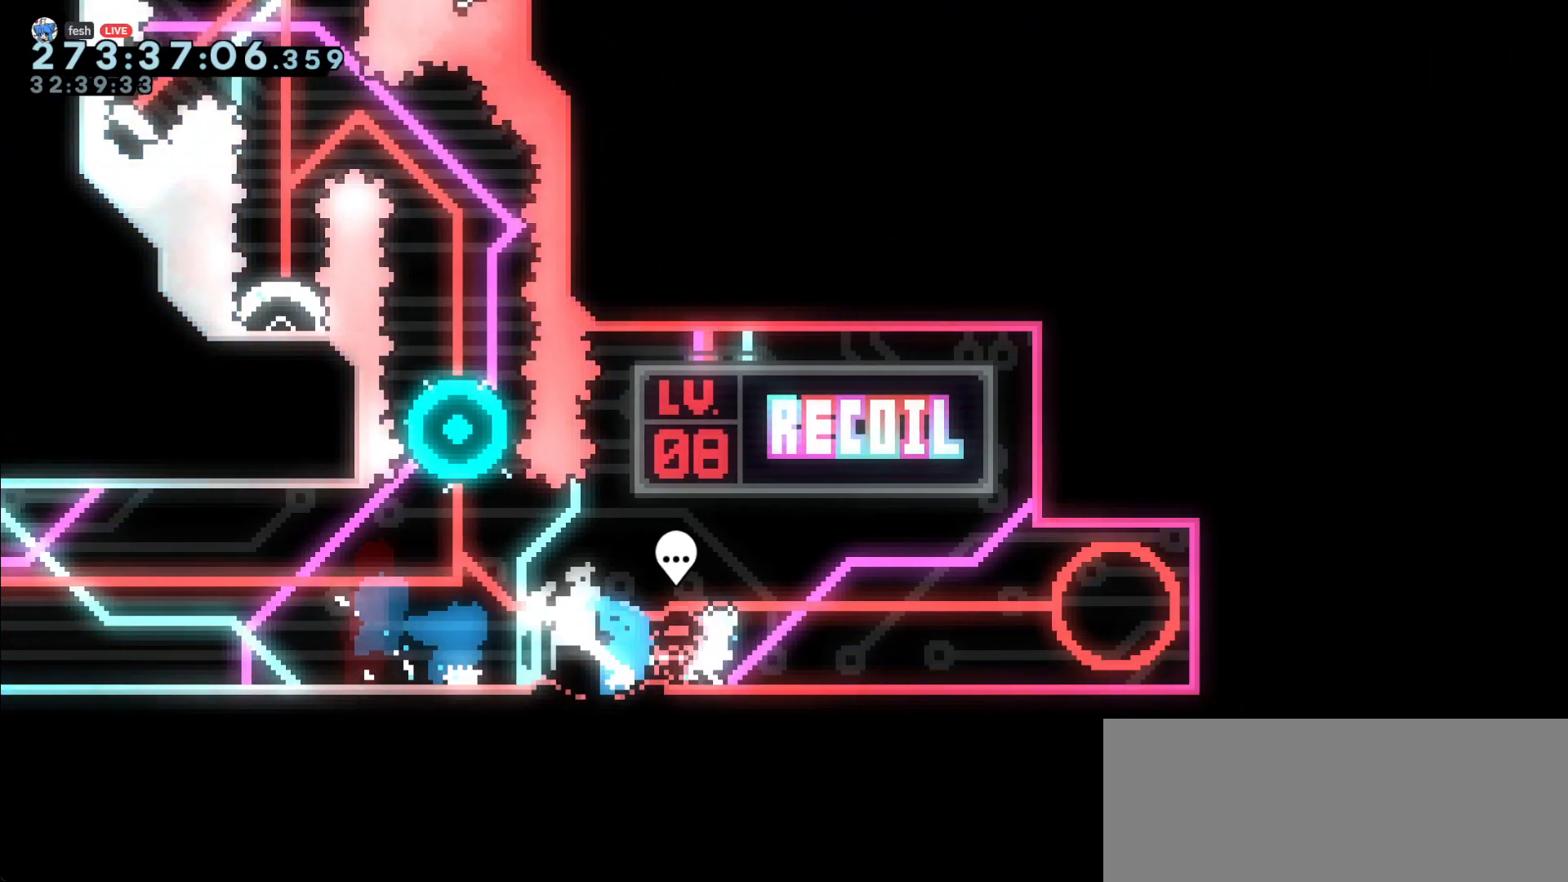
{"keys": [], "events": [[17, "jump", "down"], [100, "down", "up"], [100, "jump", "up"], [200, "right", "up"]]}
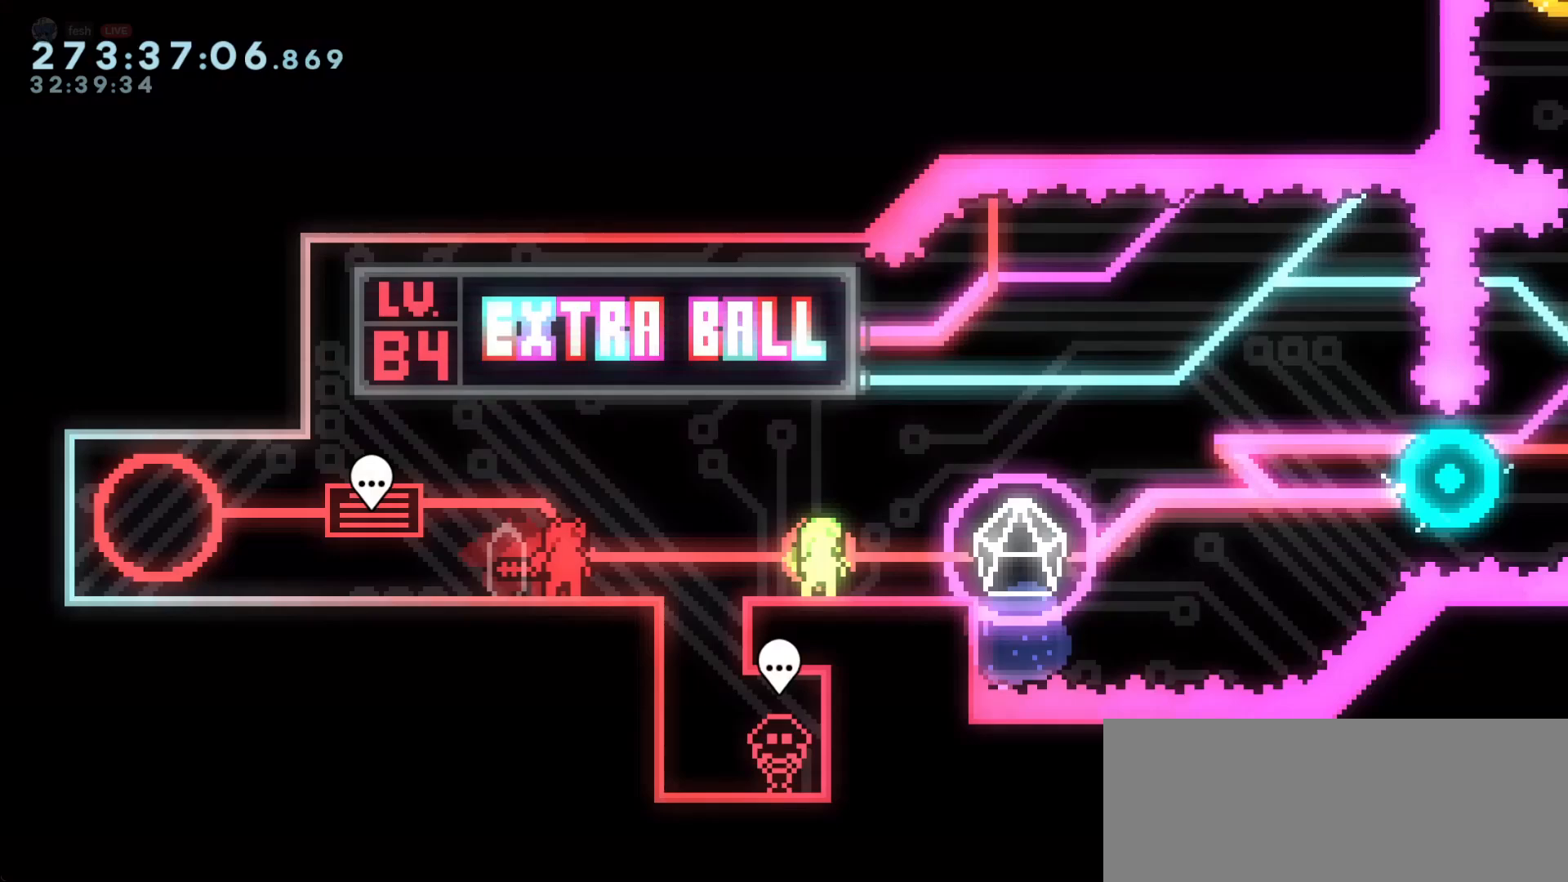
{"keys": ["left"], "events": [[450, "left", "down"]]}